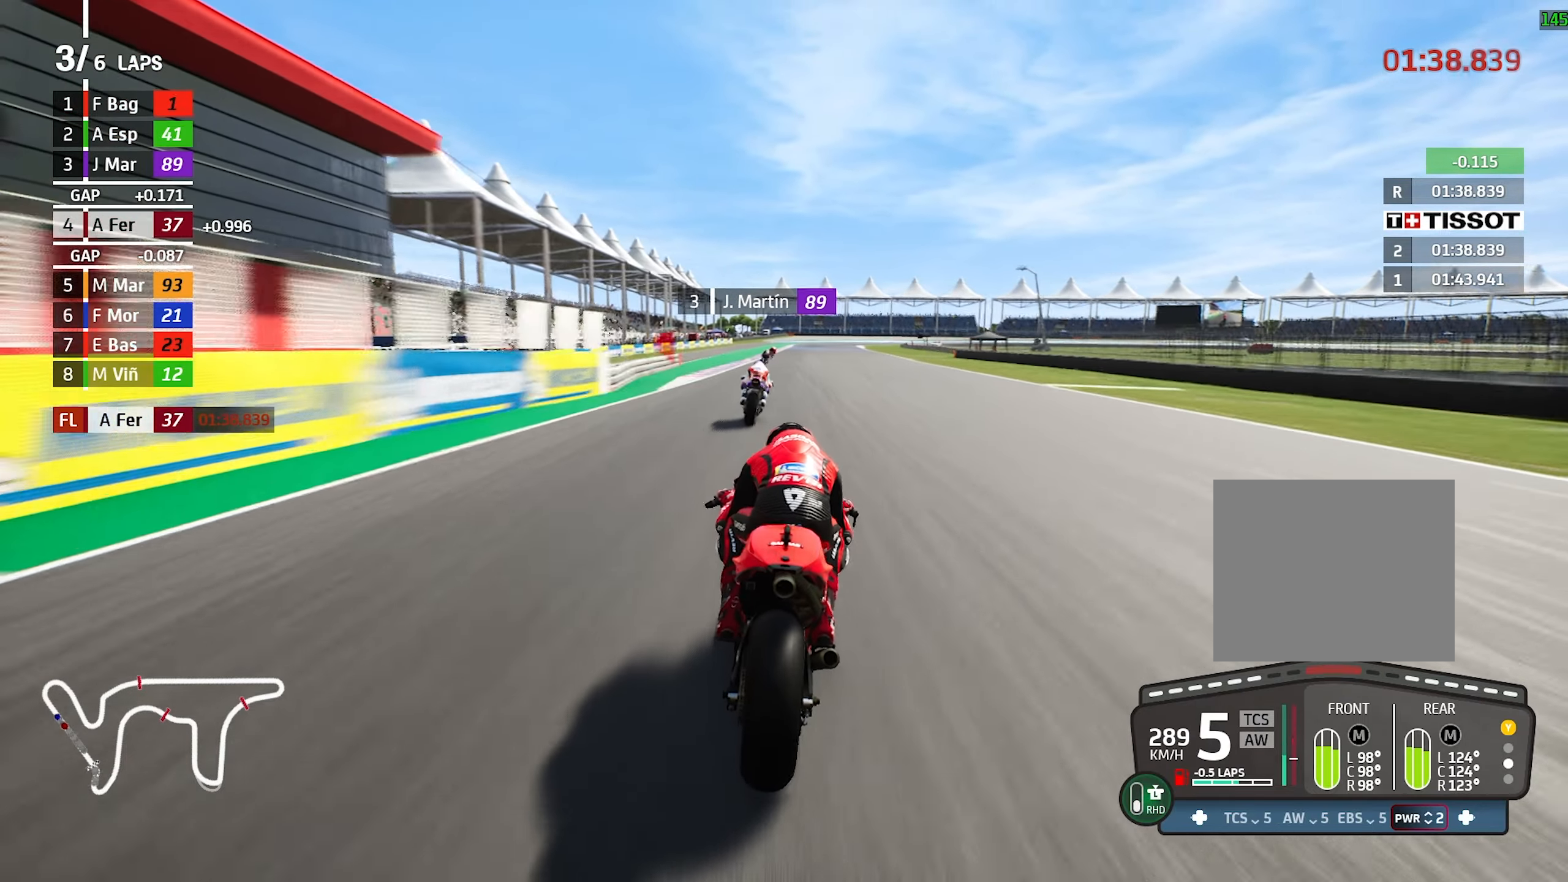
Gameplay with a controller (PlayStation layout); each line is a JSON object with the inputs held at the frame after it. "events" lists button and stick changes between this image and that frame as [ms after this image, input, new state], when the widget could be followed in between. Not read: L2 L3 R2 R3 right_stick.
{"buttons": [], "left_stick": "center", "events": [[17, "left_stick", "center"], [284, "R1", "down"], [434, "R1", "up"]]}
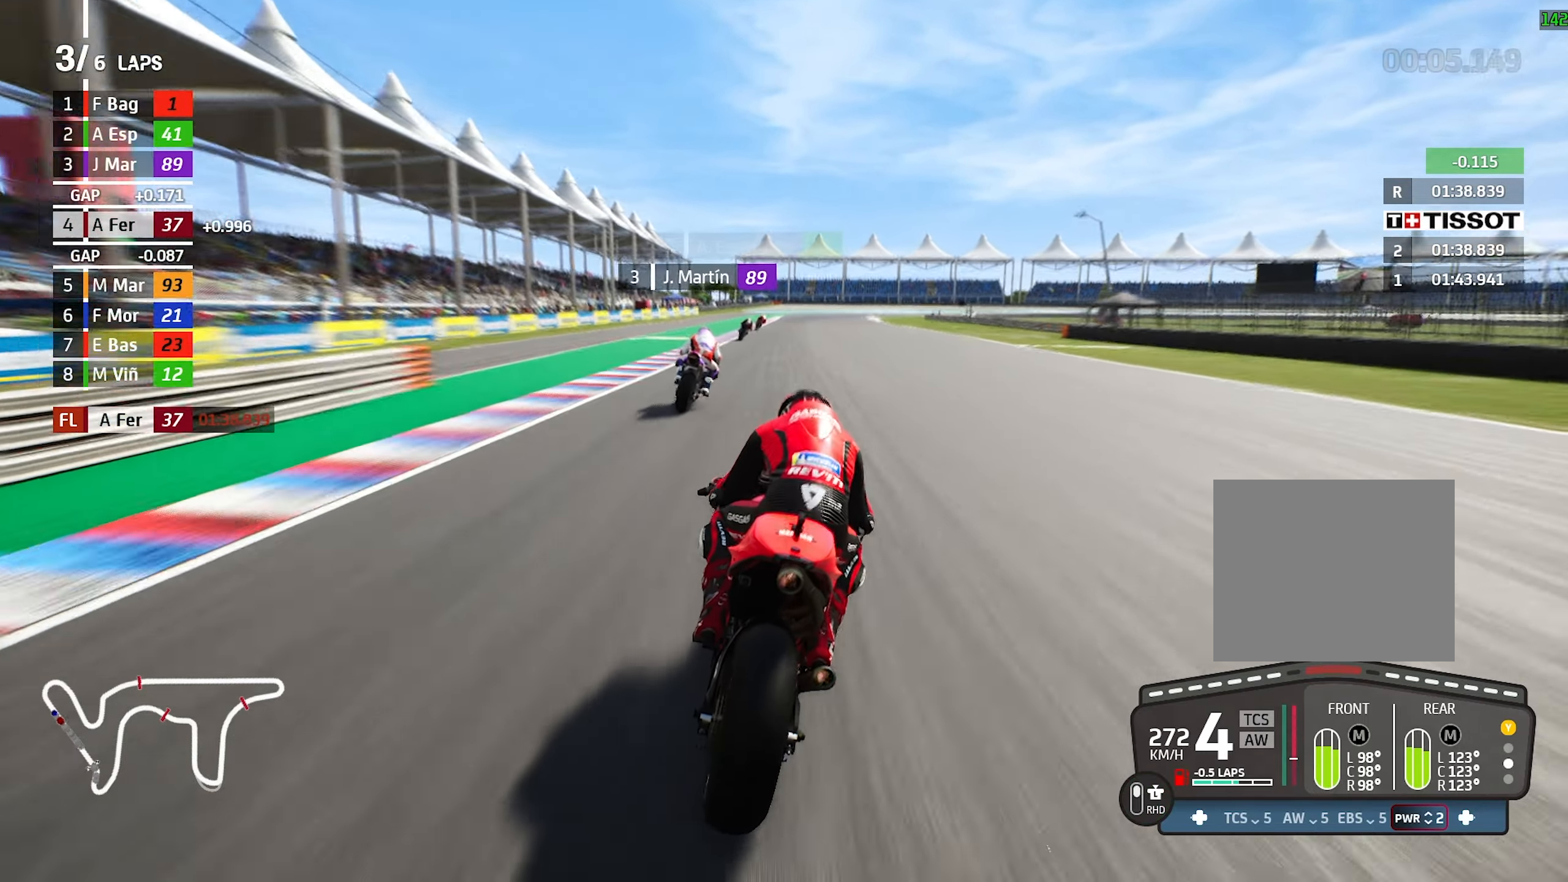
{"buttons": [], "left_stick": "center"}
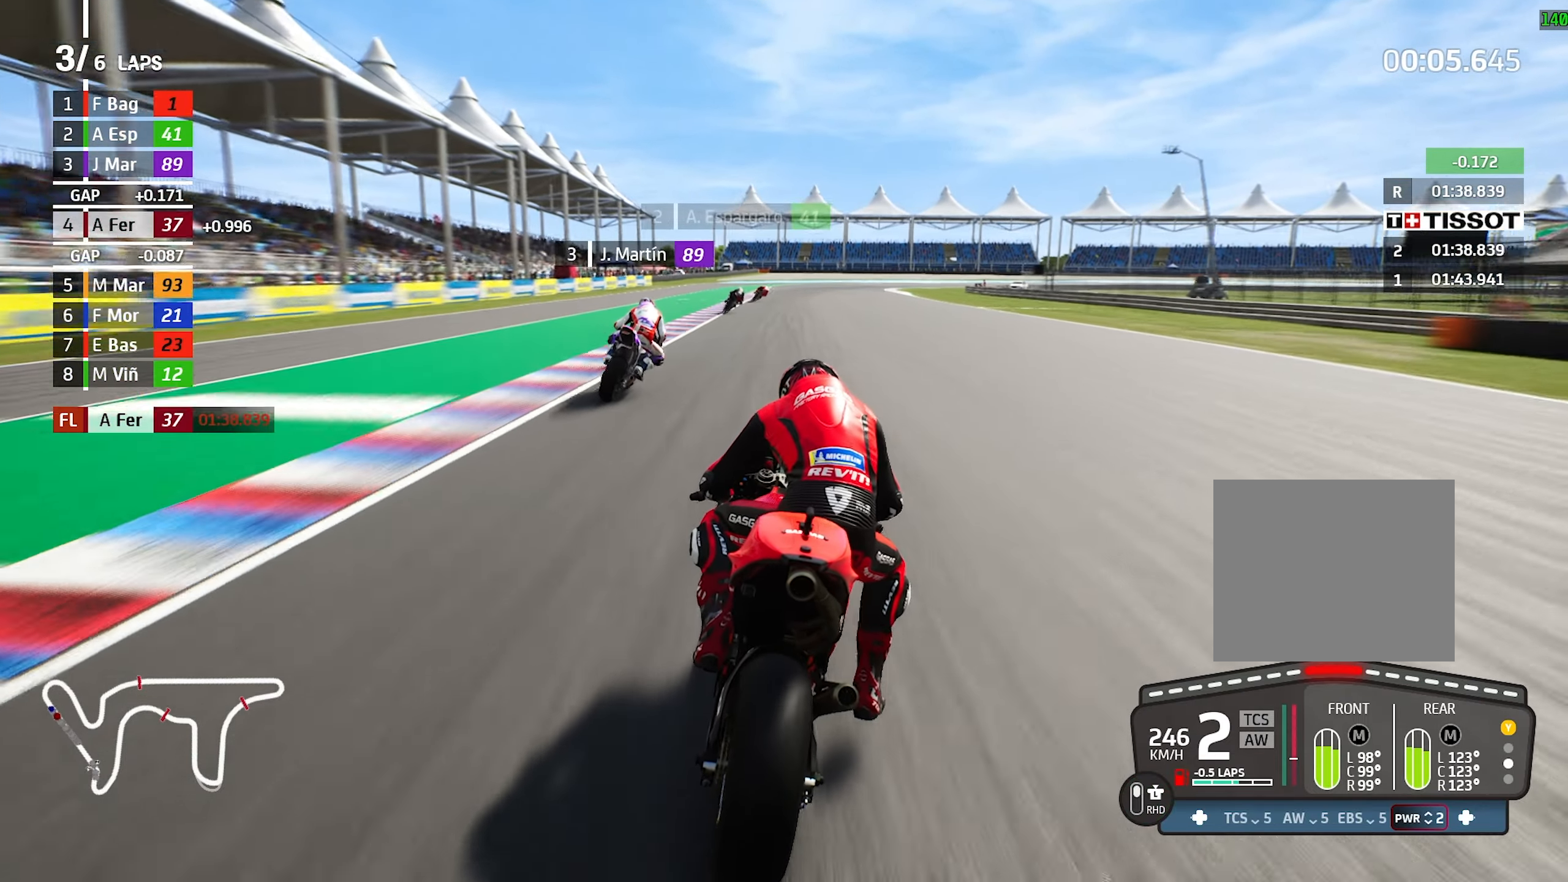
{"buttons": ["R1"], "left_stick": "right", "events": [[17, "R1", "down"], [184, "left_stick", "right"]]}
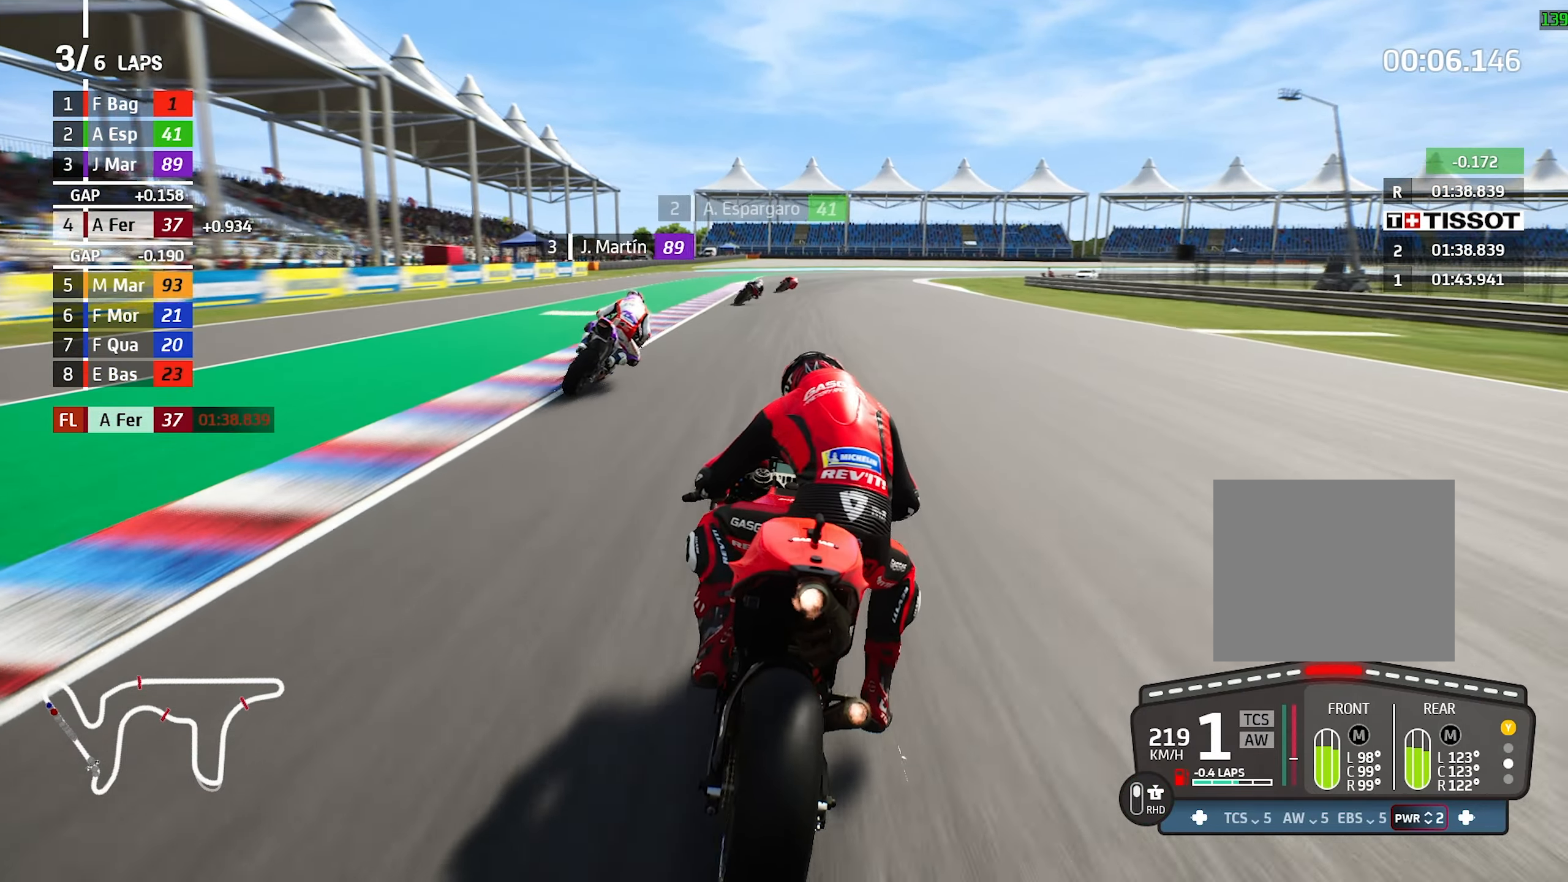
{"buttons": [], "left_stick": "center", "events": [[334, "R1", "up"], [467, "left_stick", "center"]]}
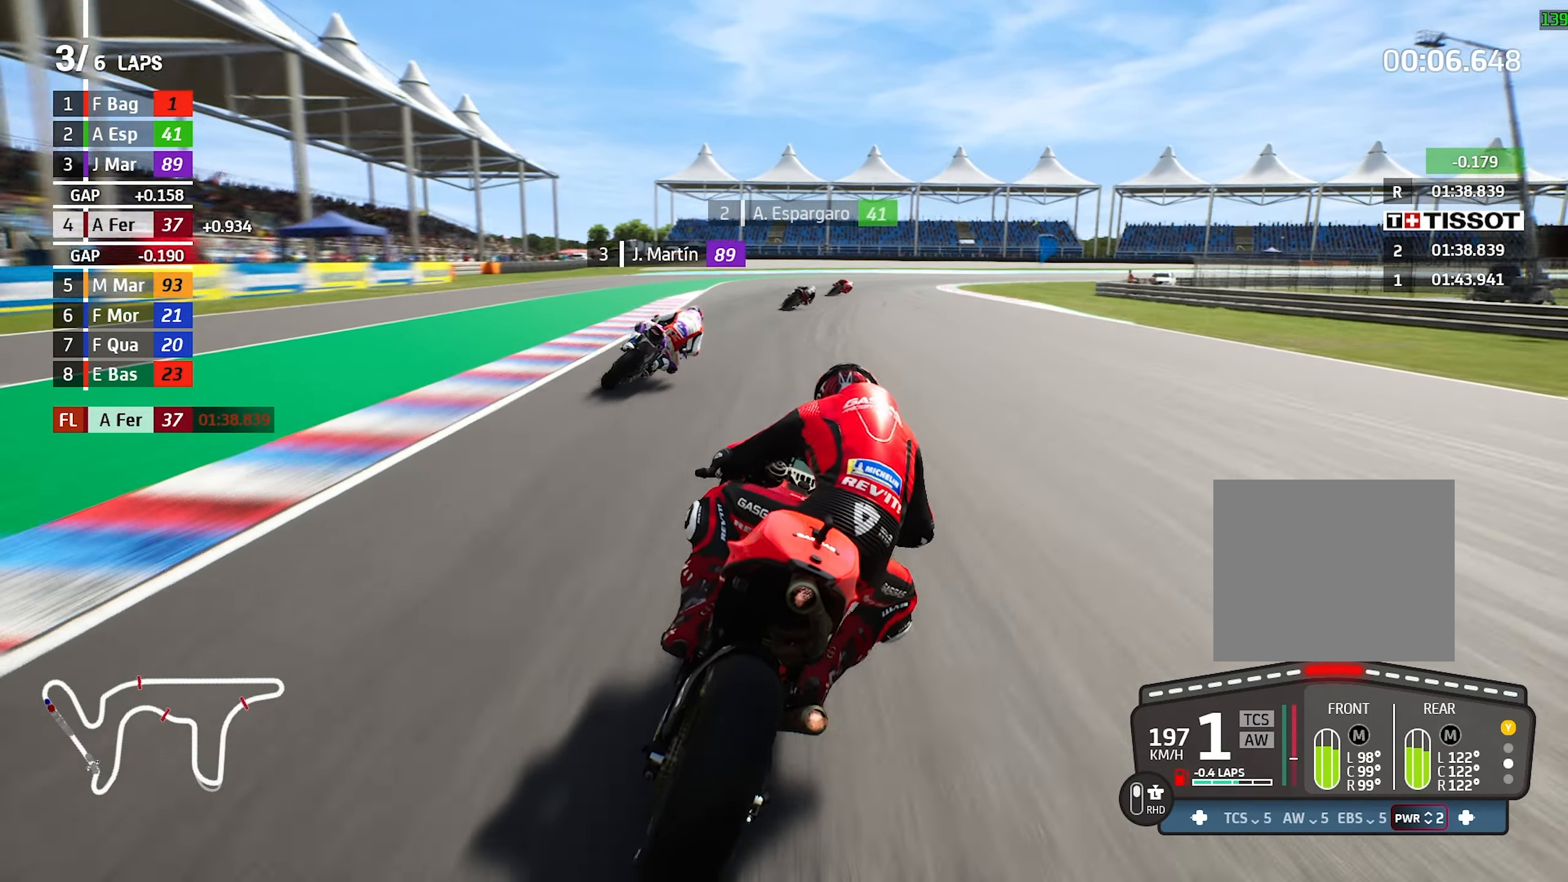
{"buttons": [], "left_stick": "right", "events": [[134, "left_stick", "right"], [200, "CROSS", "down"], [367, "CROSS", "up"]]}
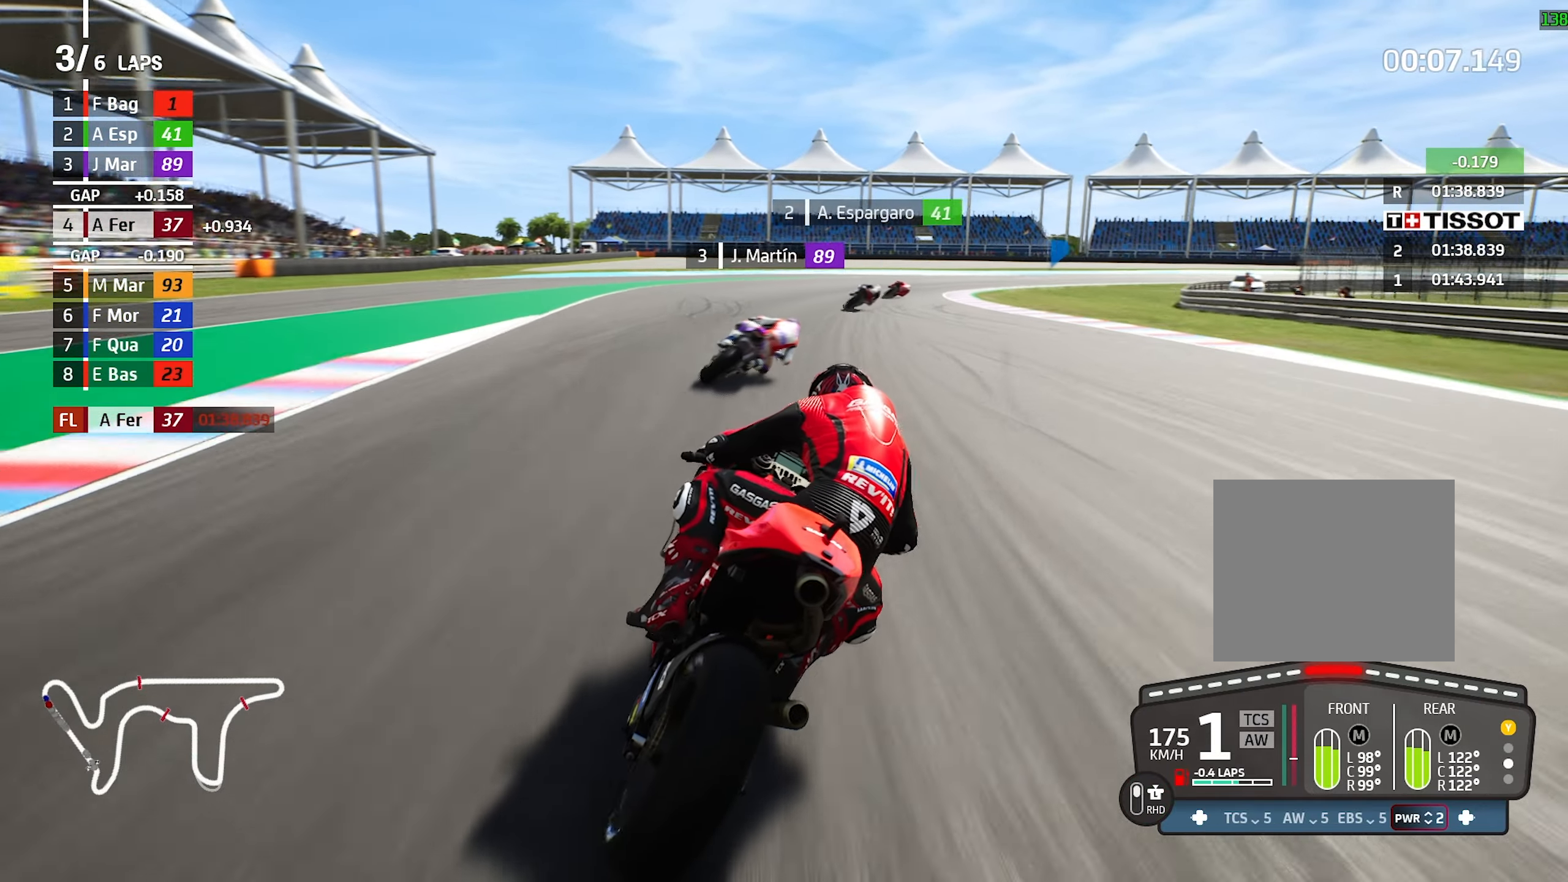
{"buttons": [], "left_stick": "right", "events": []}
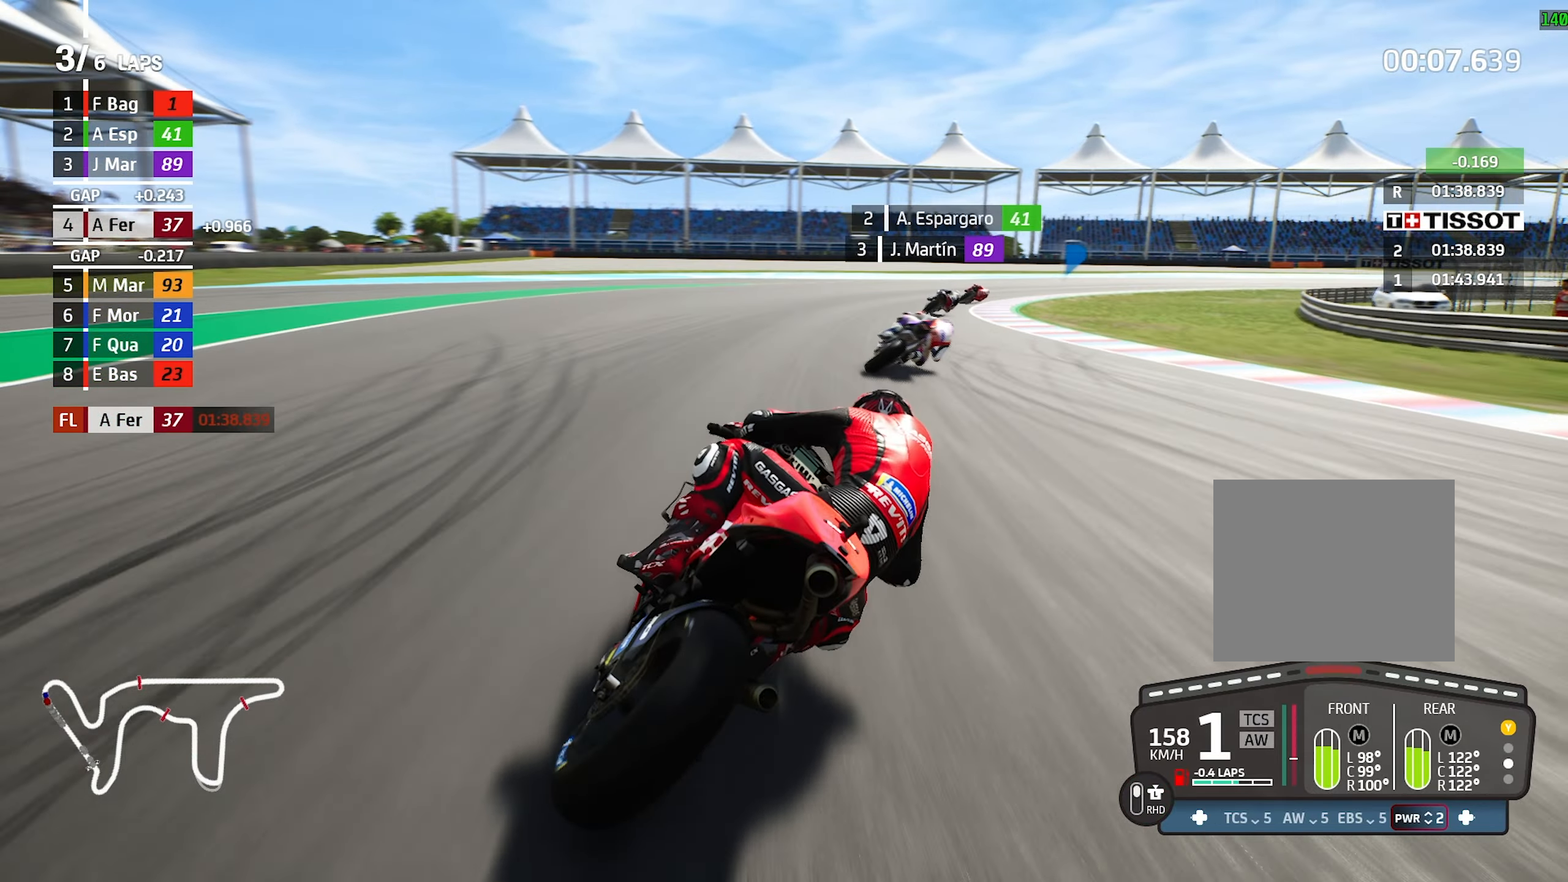
{"buttons": [], "left_stick": "right", "events": []}
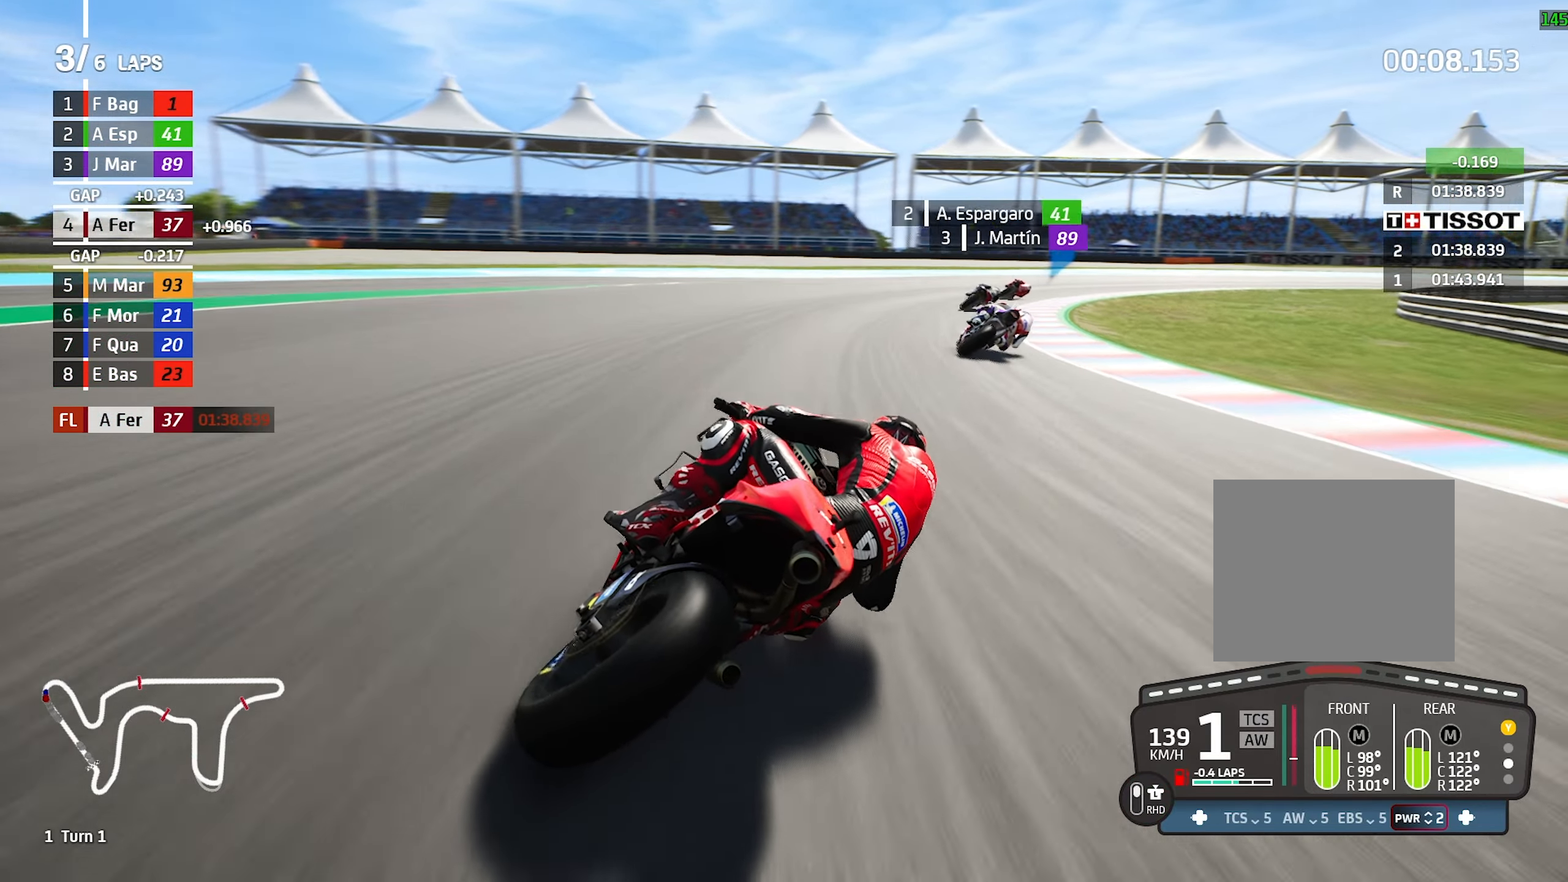
{"buttons": [], "left_stick": "right", "events": []}
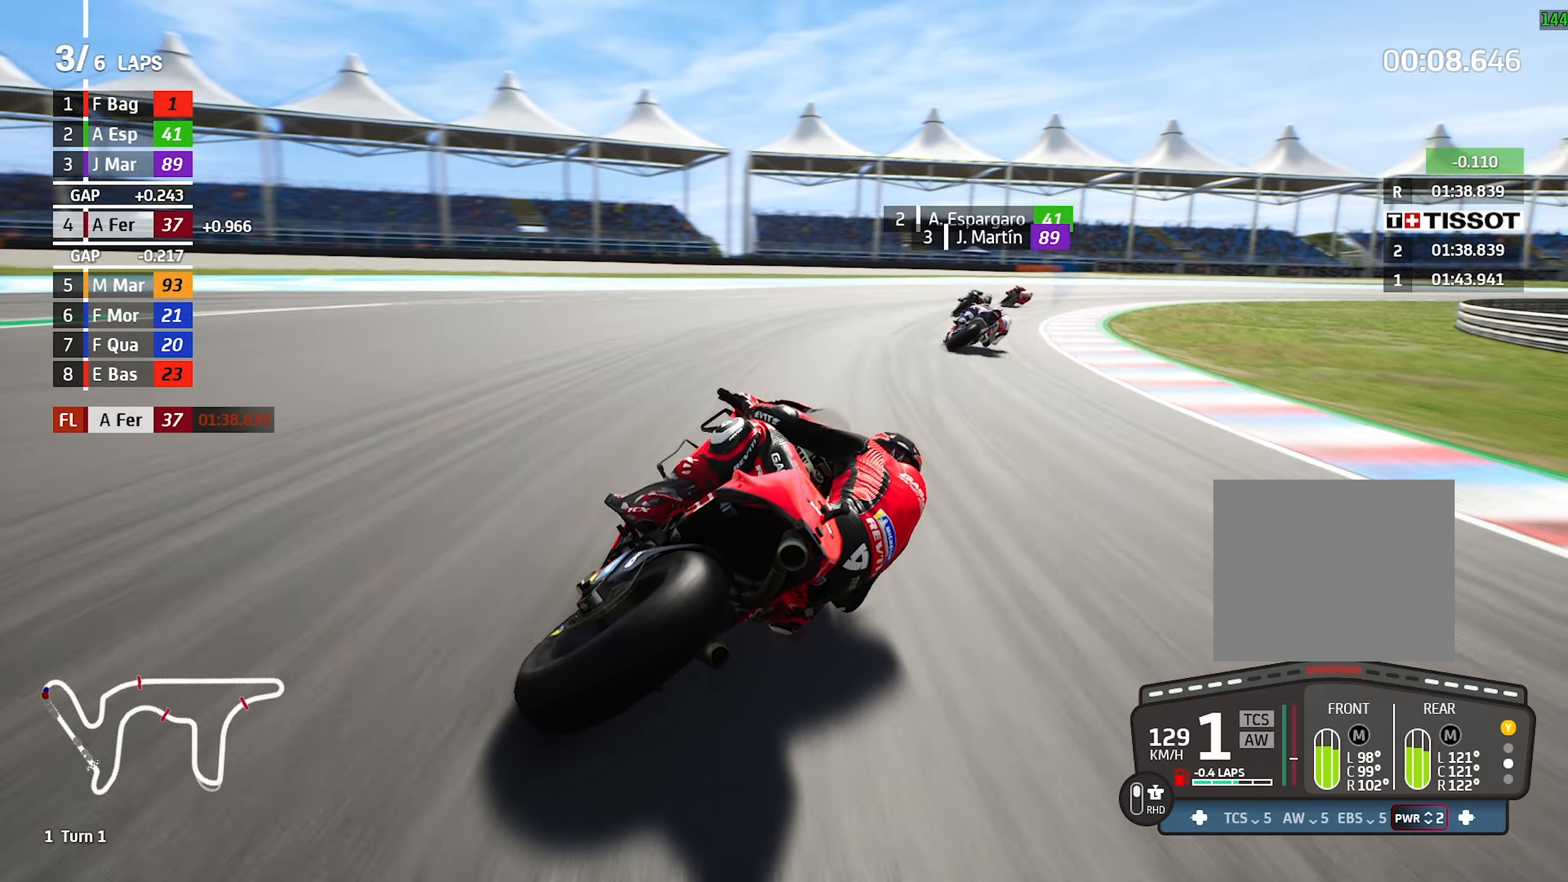
{"buttons": [], "left_stick": "right", "events": []}
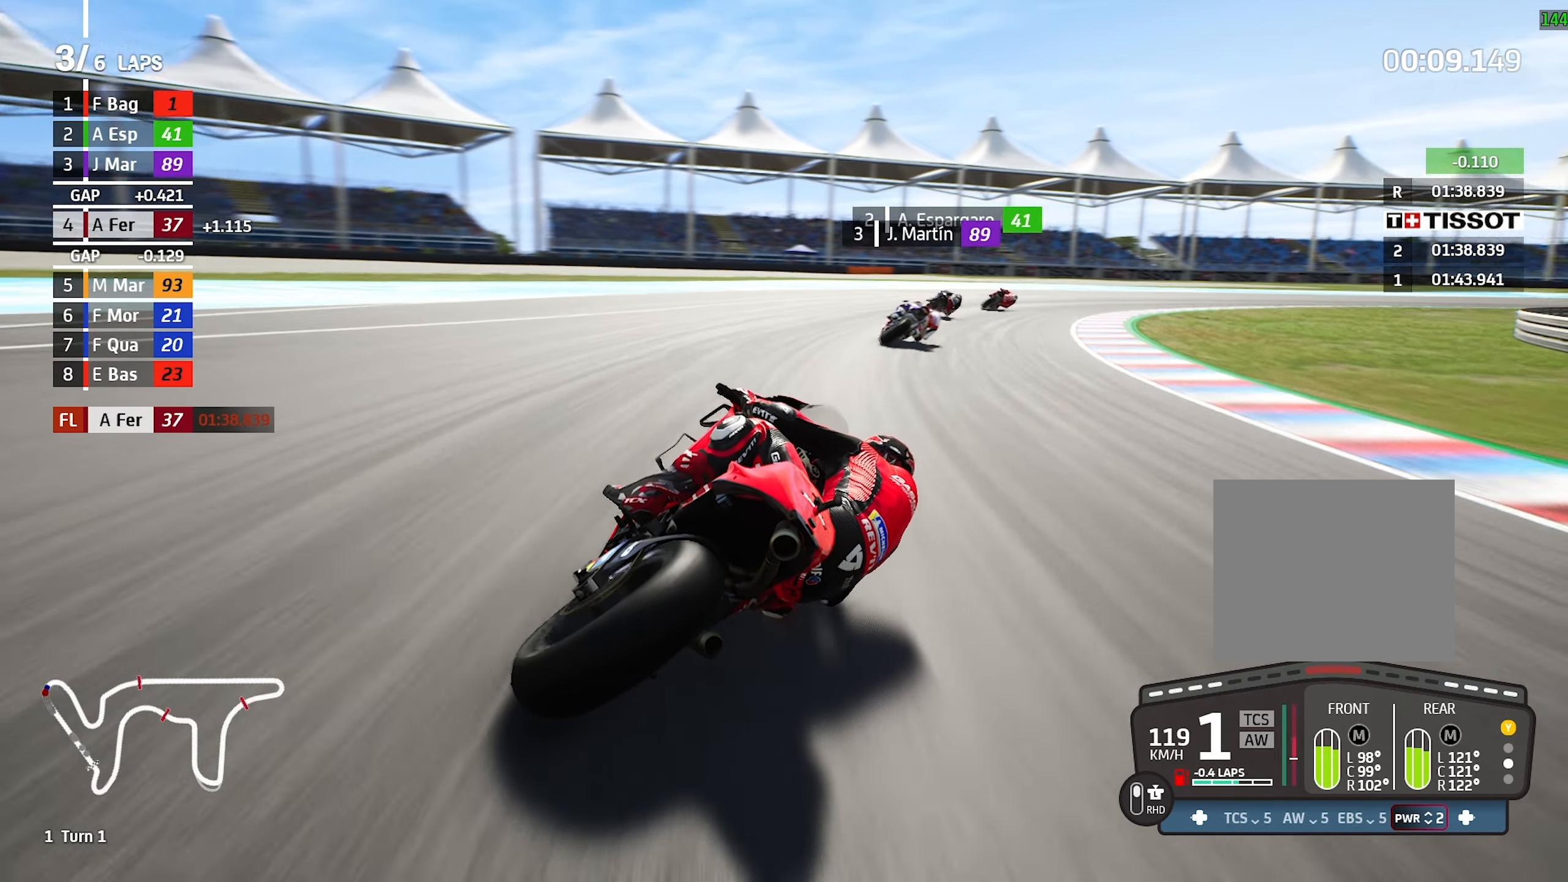
{"buttons": [], "left_stick": "right", "events": []}
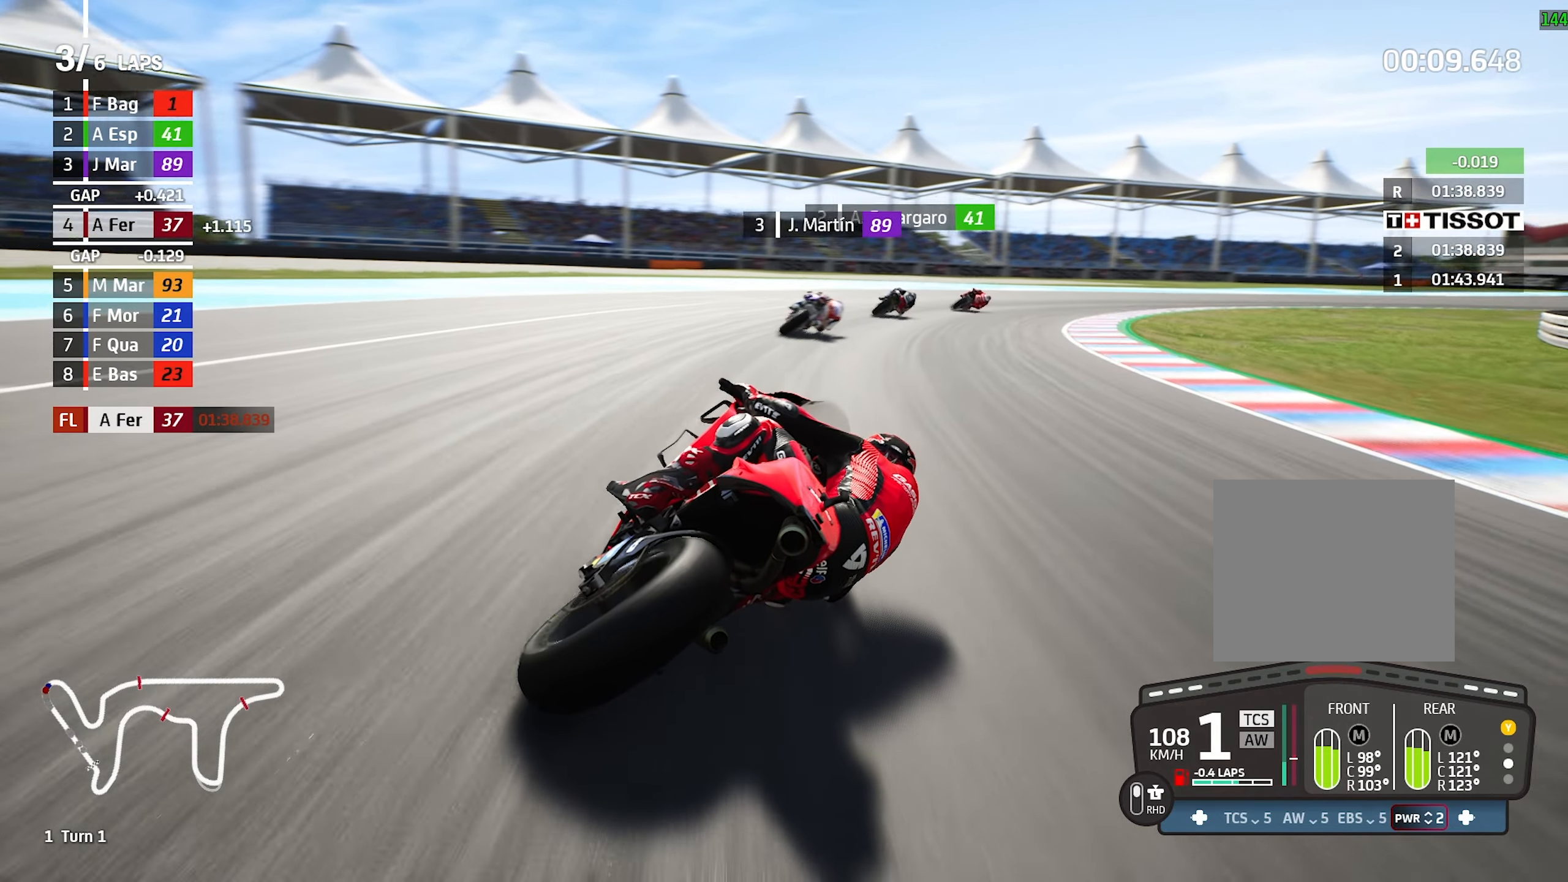
{"buttons": [], "left_stick": "right", "events": []}
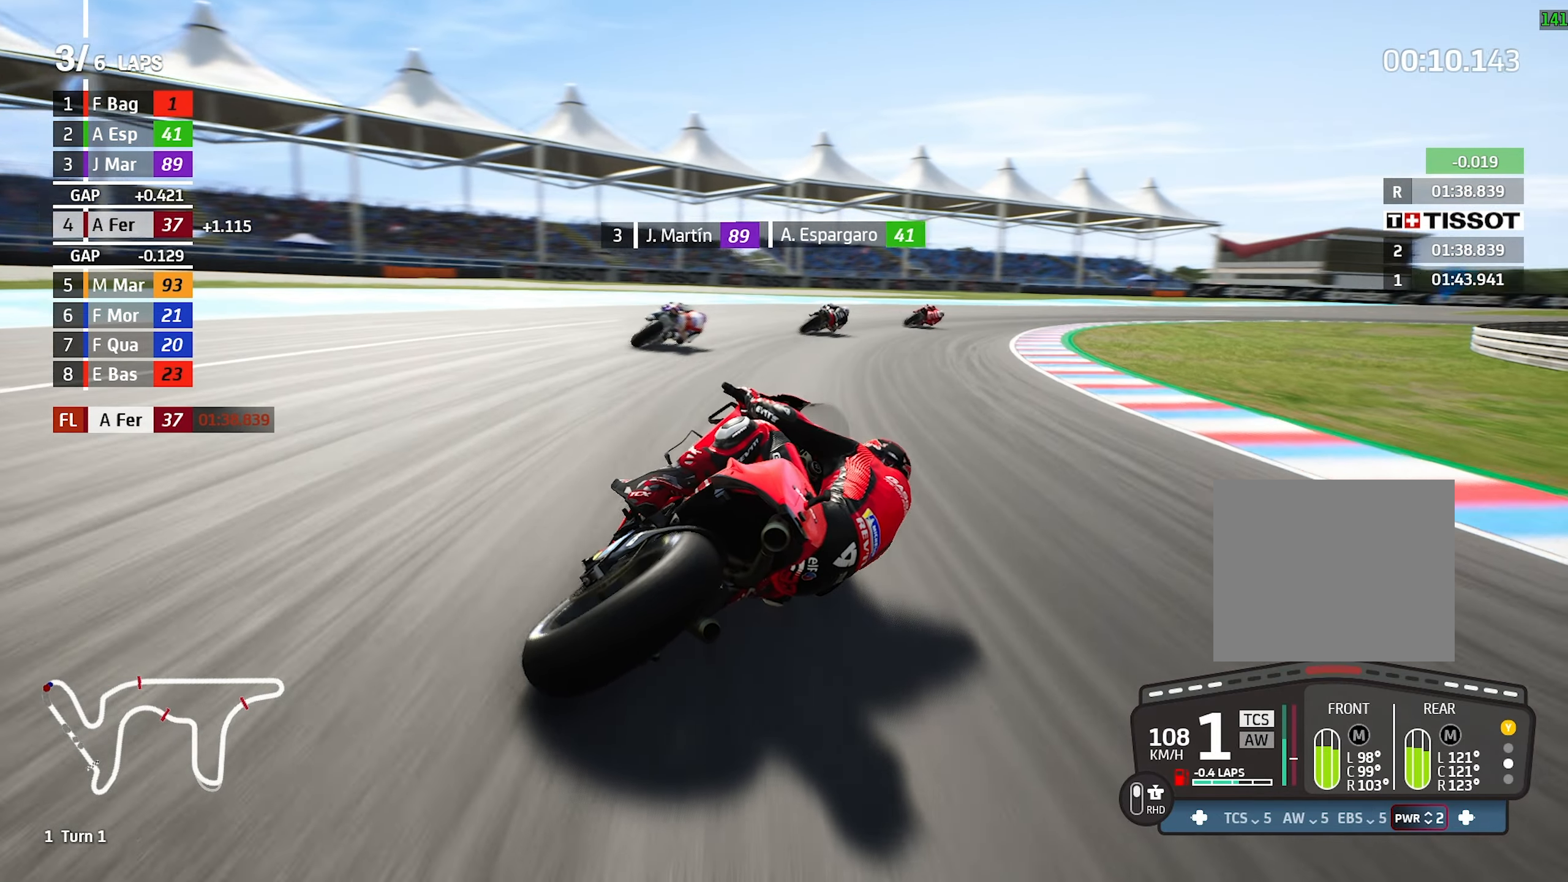
{"buttons": [], "left_stick": "right", "events": []}
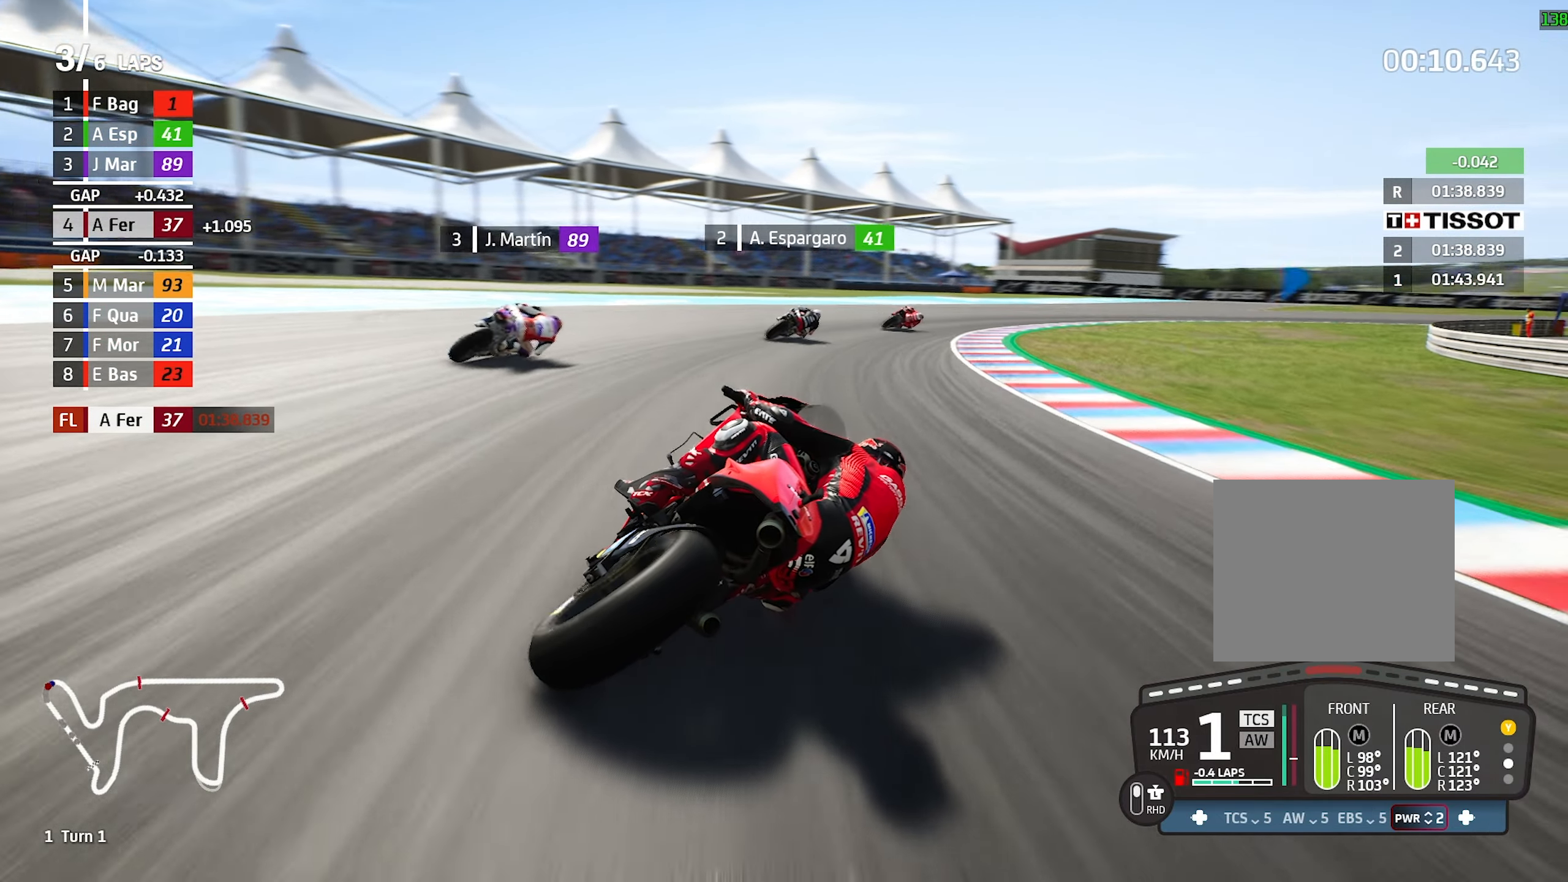
{"buttons": [], "left_stick": "right", "events": []}
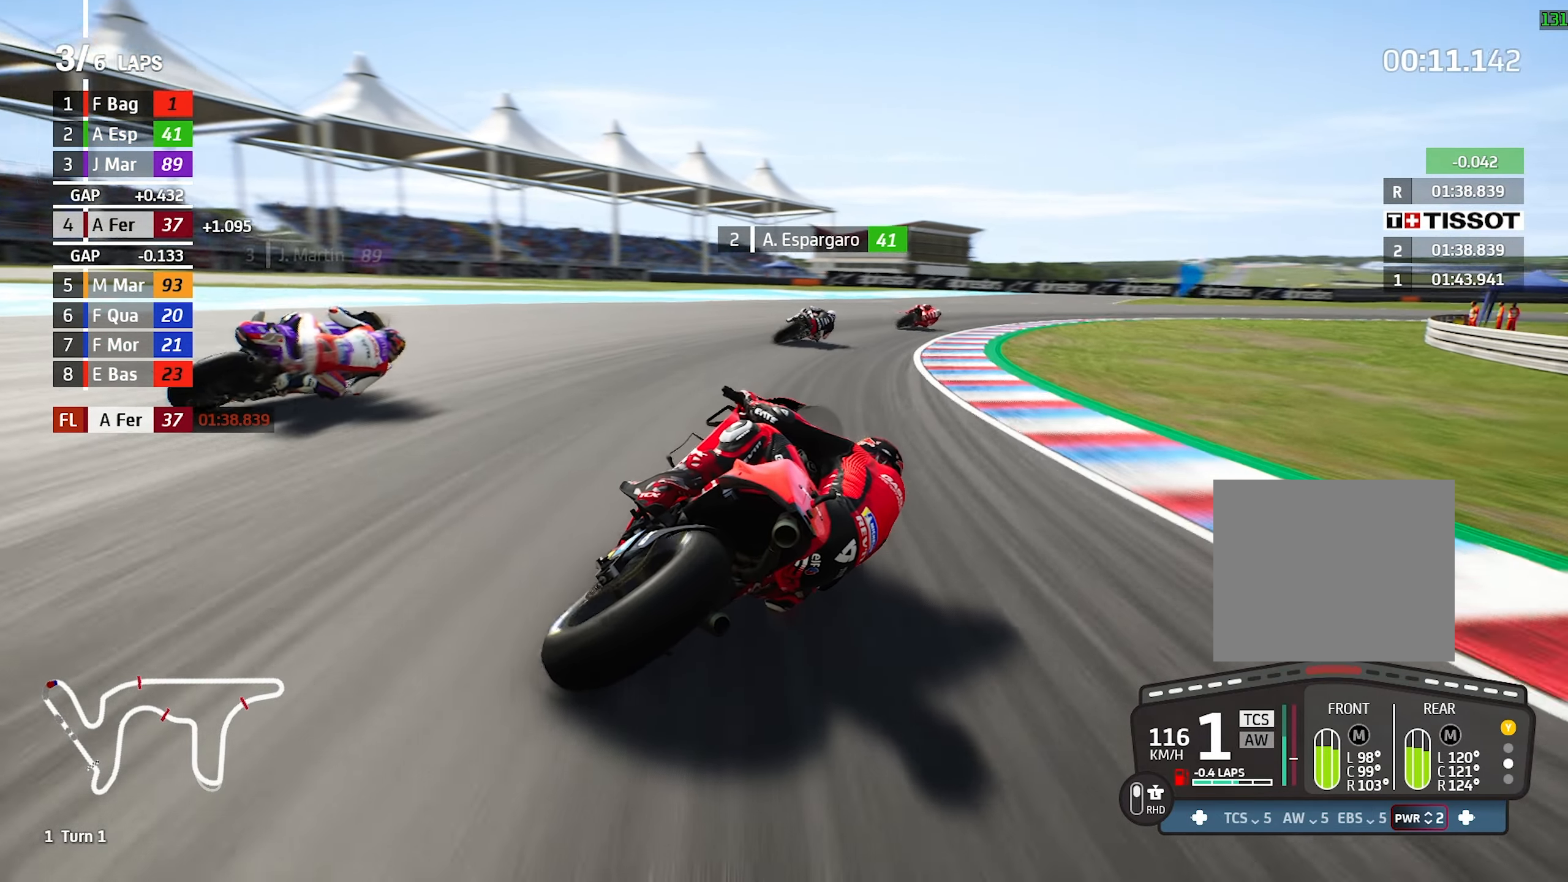
{"buttons": [], "left_stick": "right", "events": []}
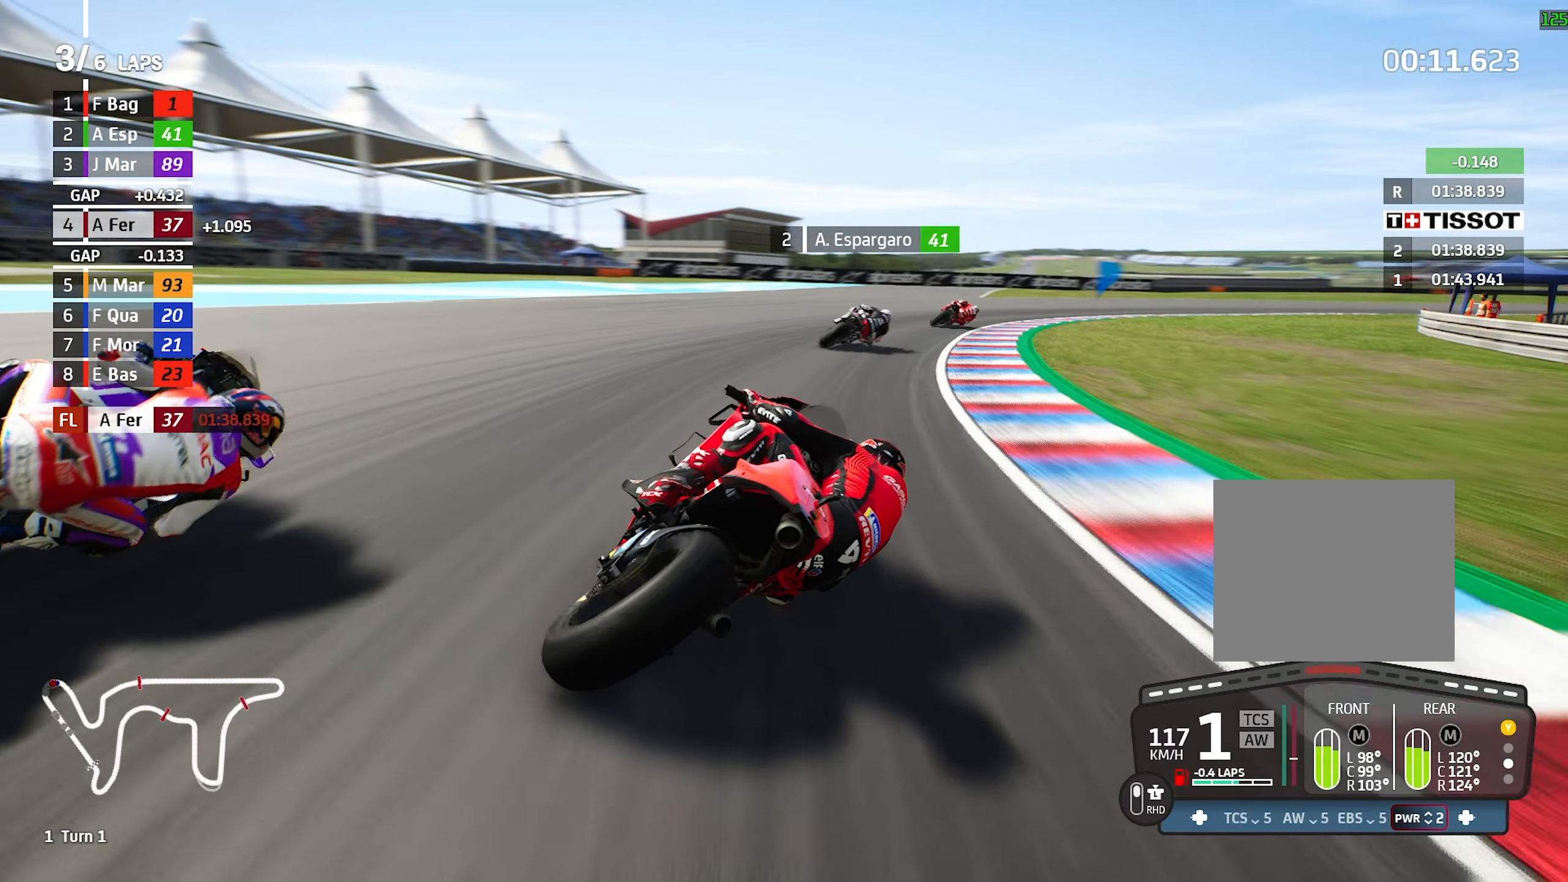
{"buttons": [], "left_stick": "right", "events": []}
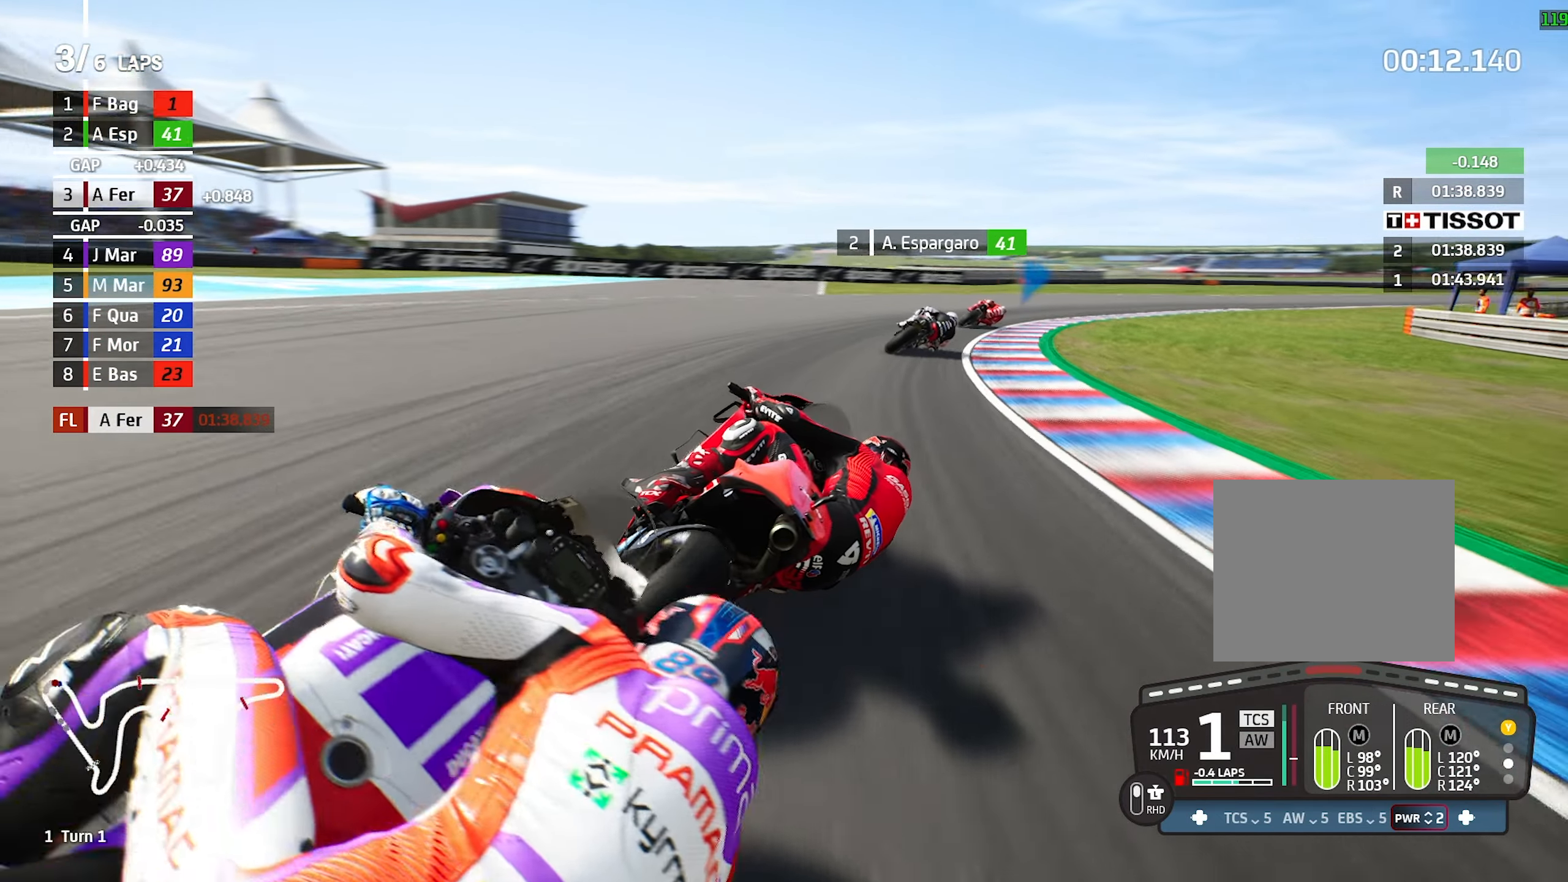
{"buttons": [], "left_stick": "right", "events": []}
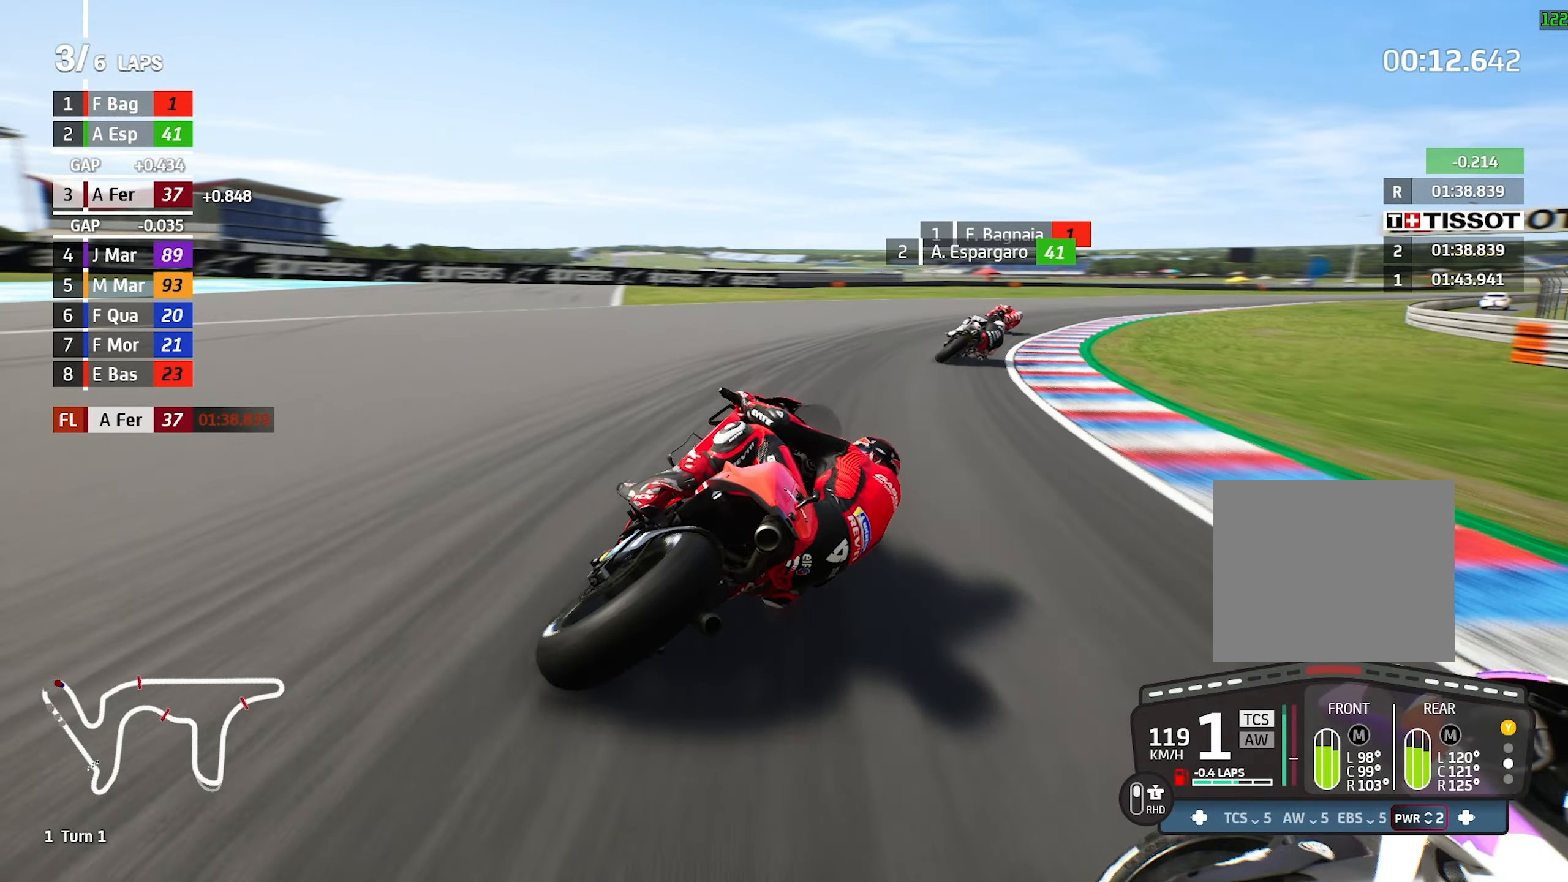
{"buttons": [], "left_stick": "right", "events": []}
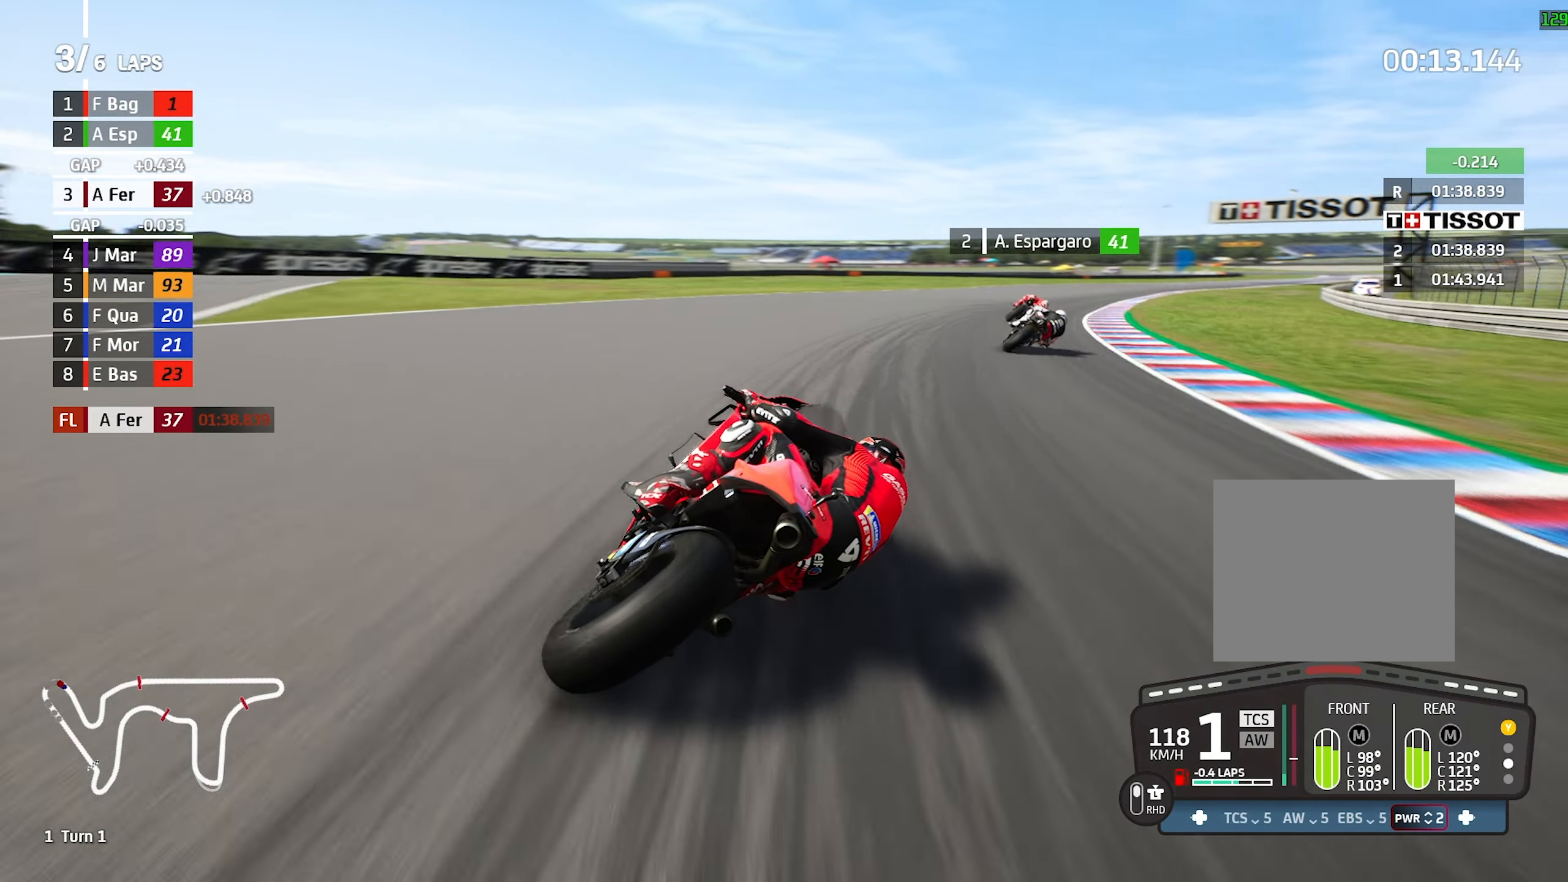
{"buttons": [], "left_stick": "right", "events": []}
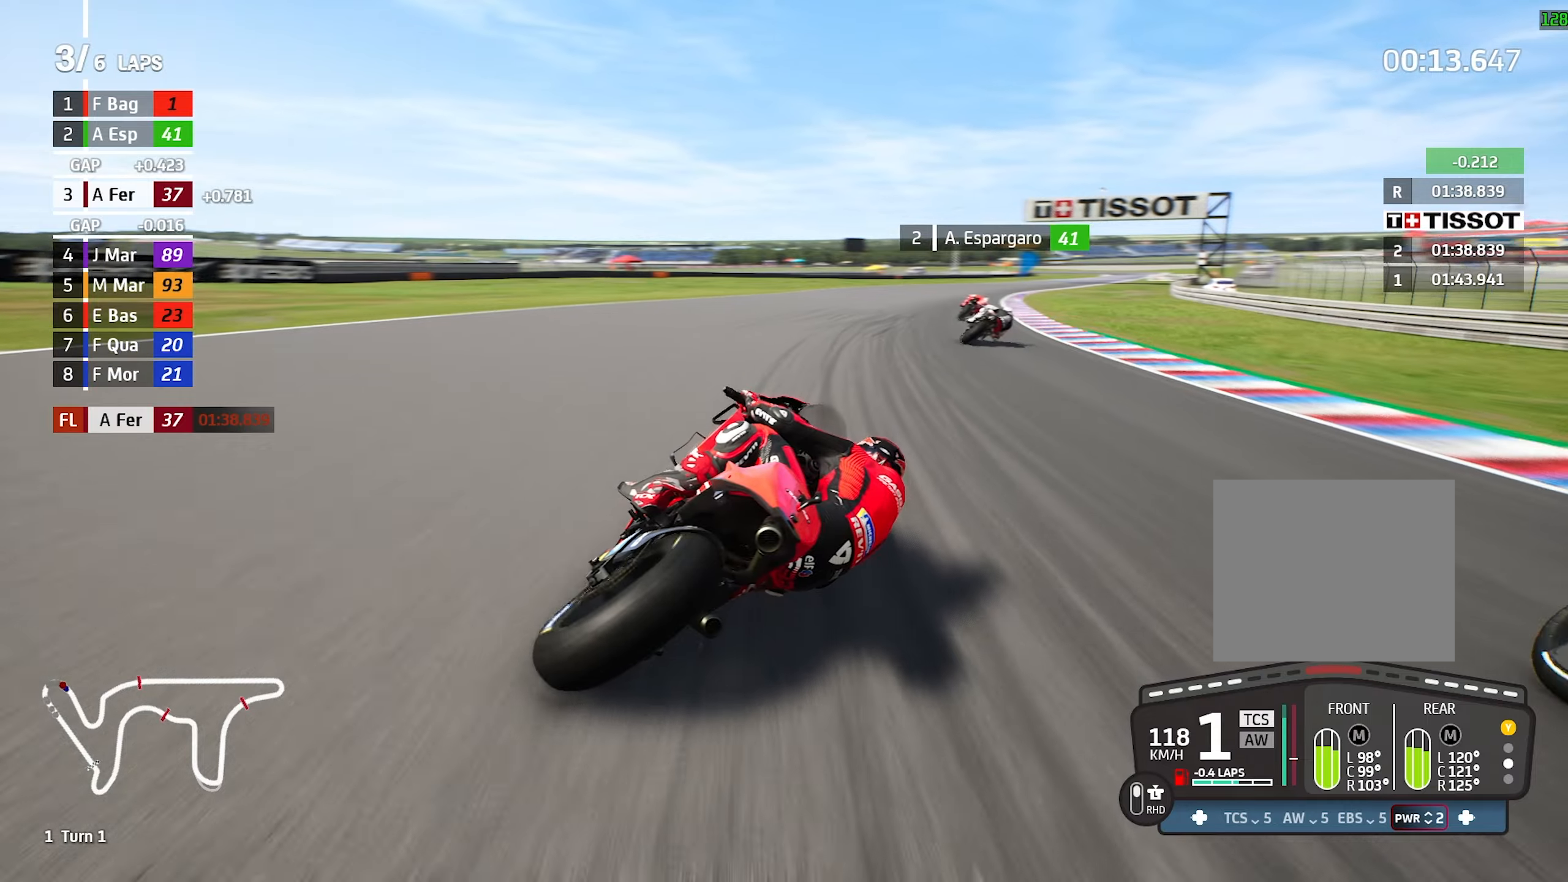
{"buttons": [], "left_stick": "right", "events": [[267, "left_stick", "center"], [450, "left_stick", "right"]]}
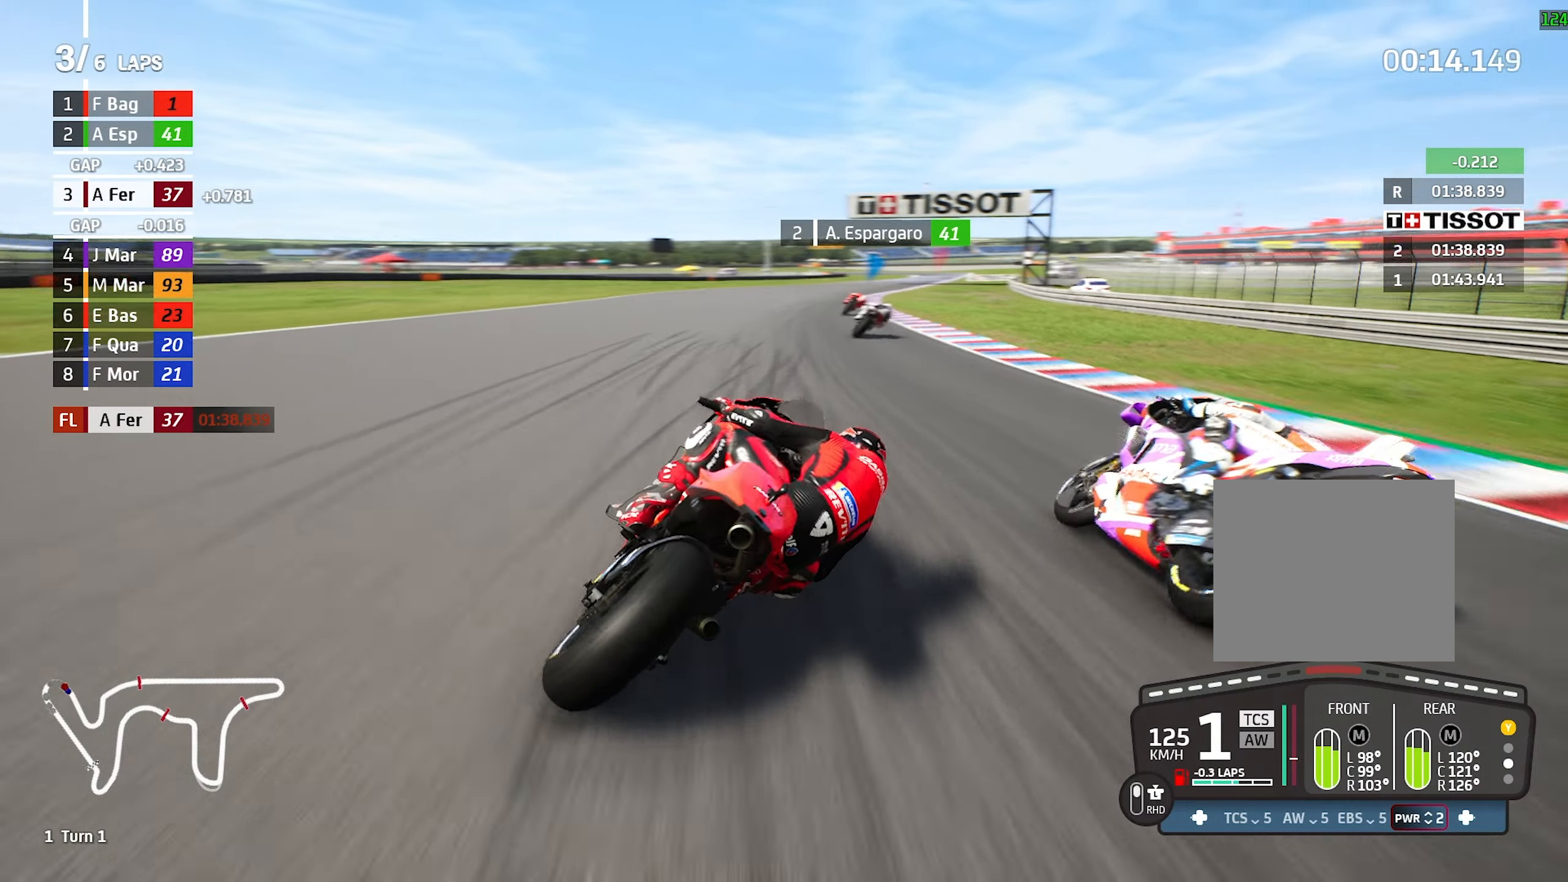
{"buttons": [], "left_stick": "right", "events": [[133, "left_stick", "center"], [333, "left_stick", "right"]]}
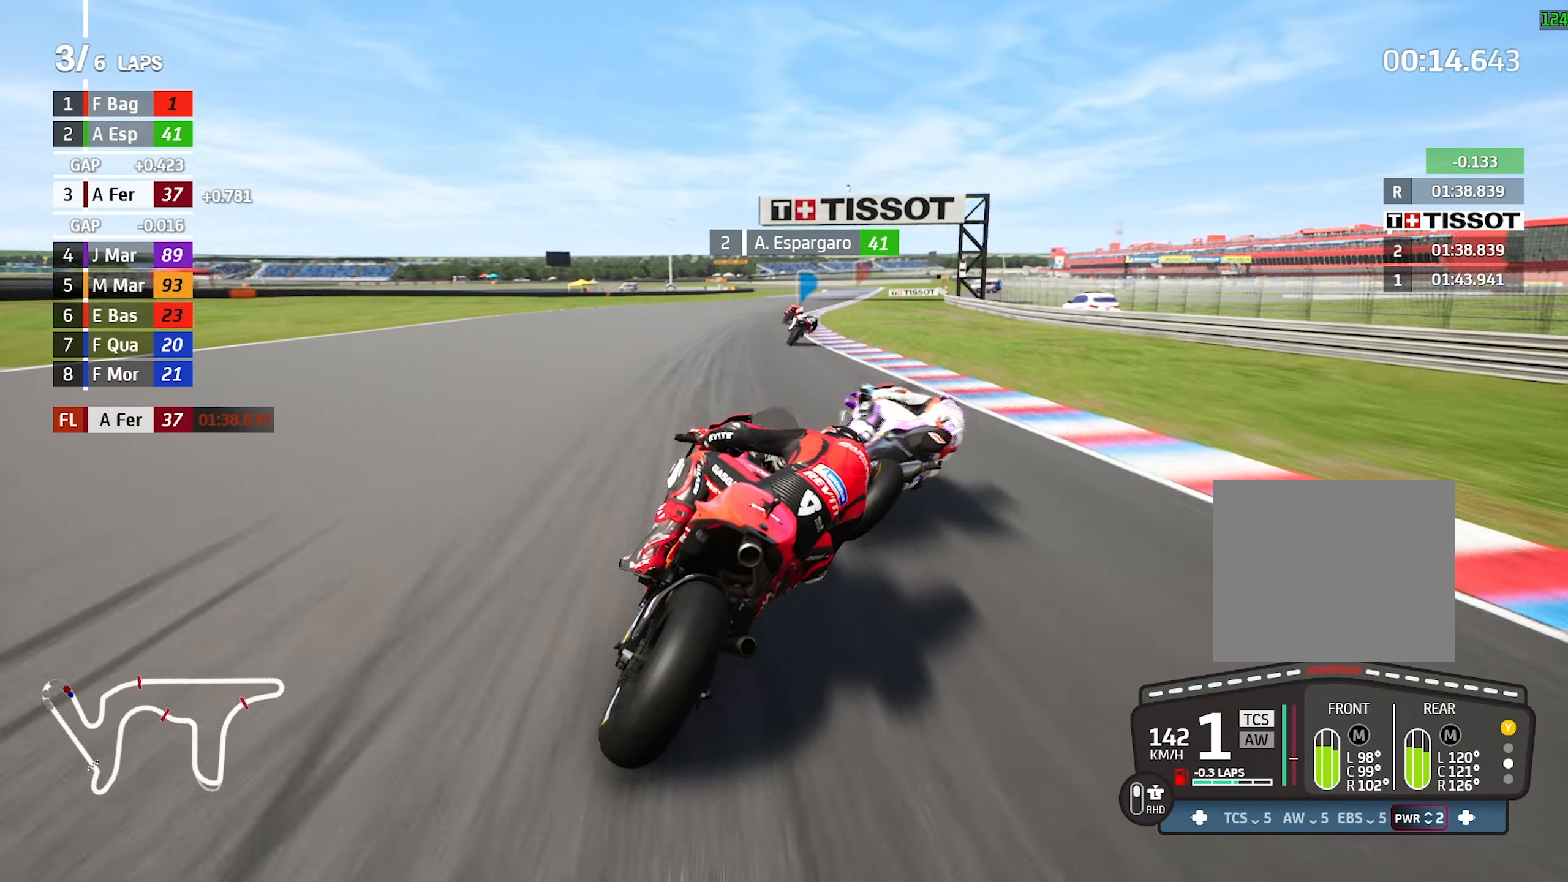
{"buttons": [], "left_stick": "center", "events": [[50, "left_stick", "center"], [233, "left_stick", "right"], [450, "left_stick", "center"]]}
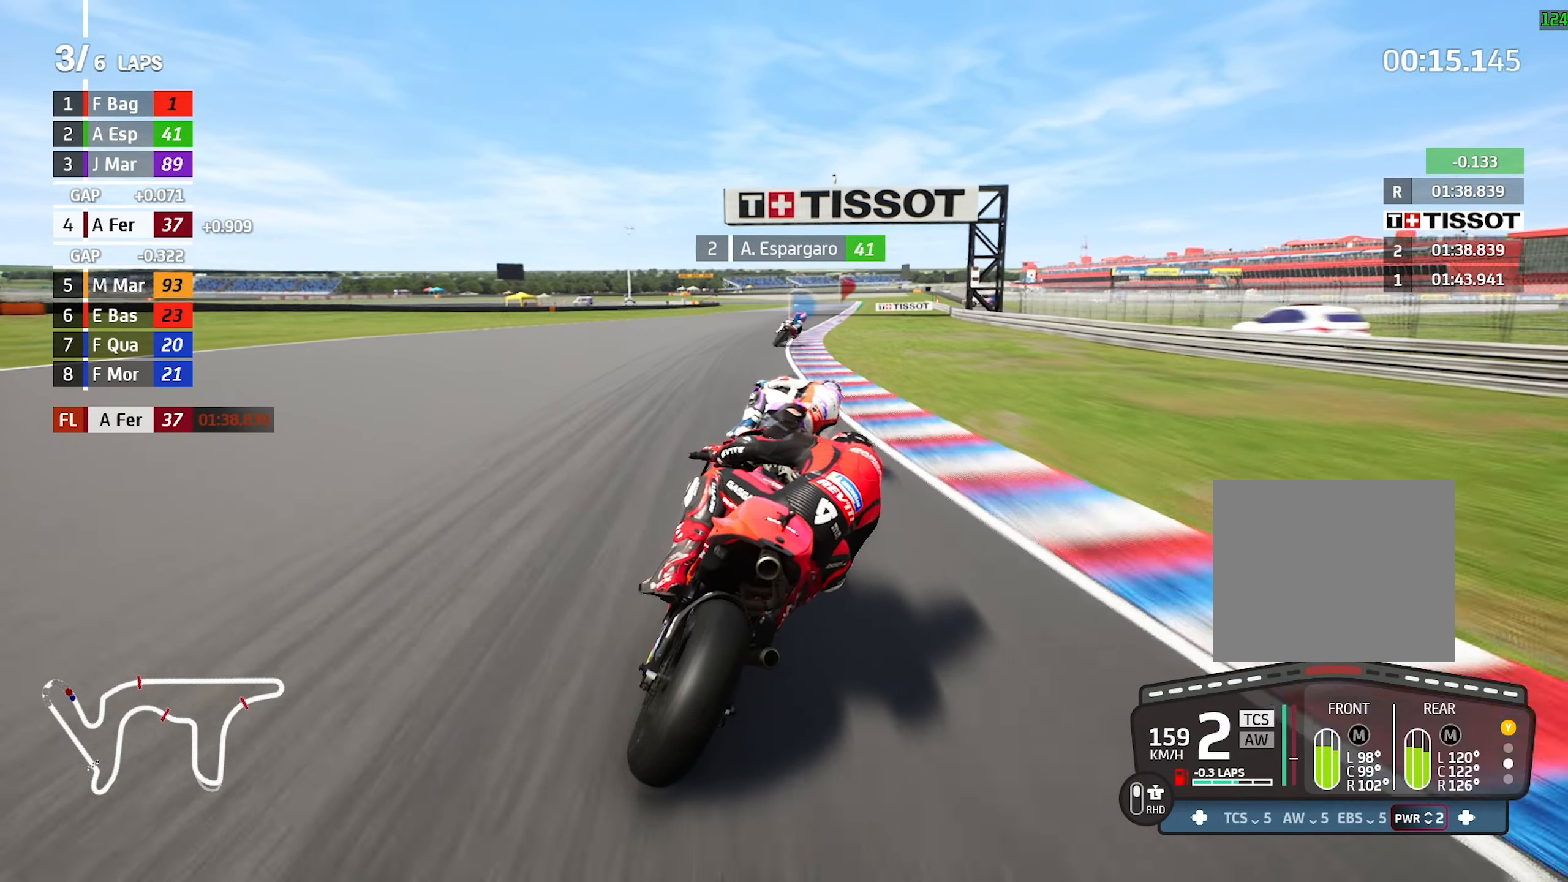
{"buttons": [], "left_stick": "right", "events": [[133, "left_stick", "right"]]}
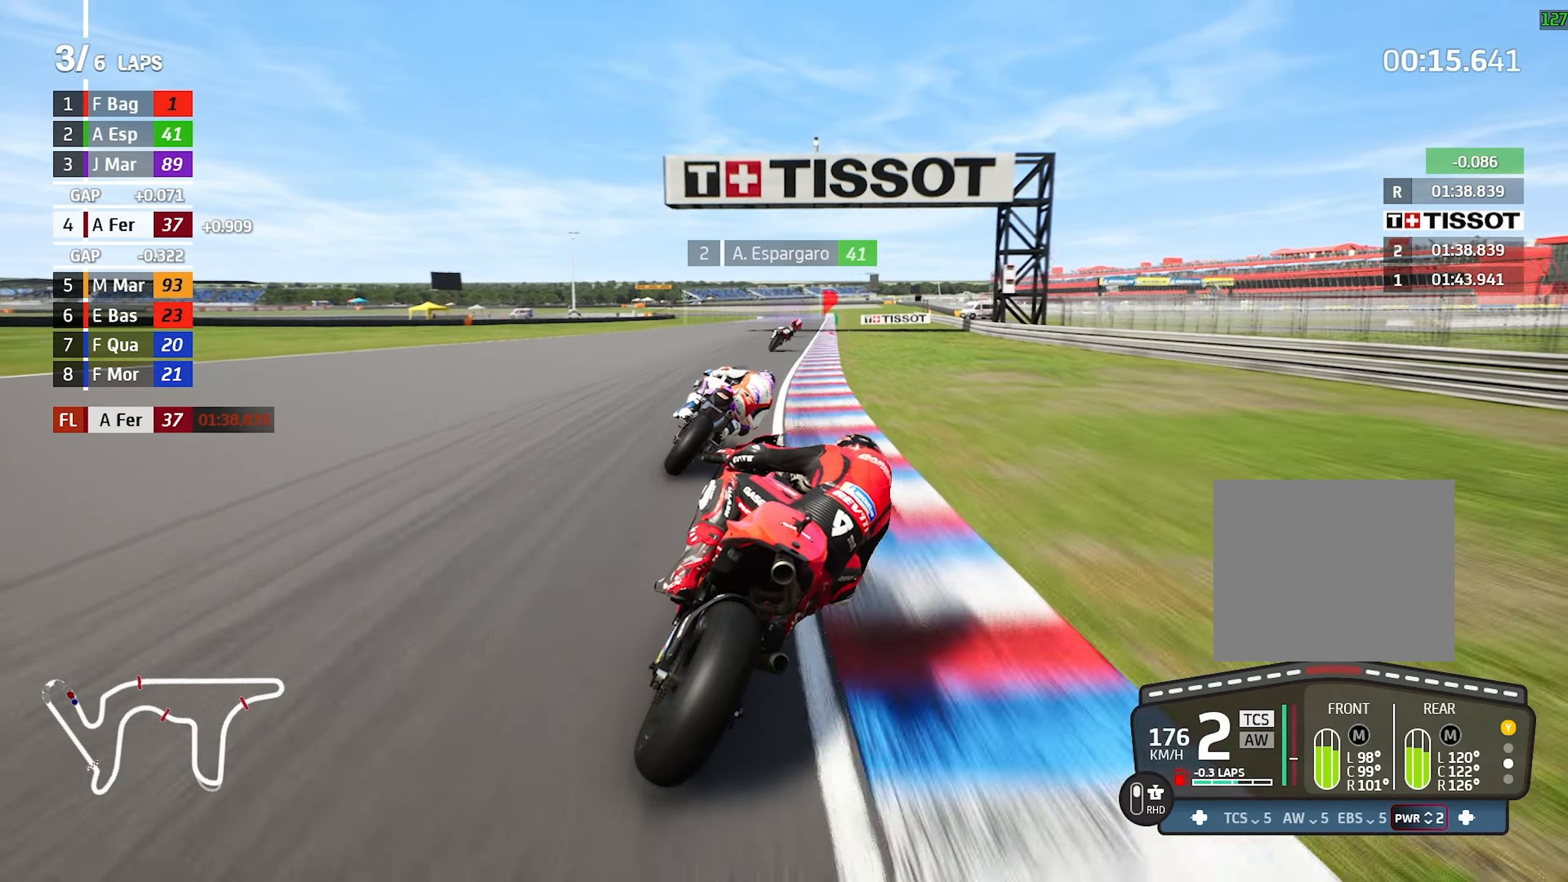
{"buttons": [], "left_stick": "center", "events": [[33, "left_stick", "center"]]}
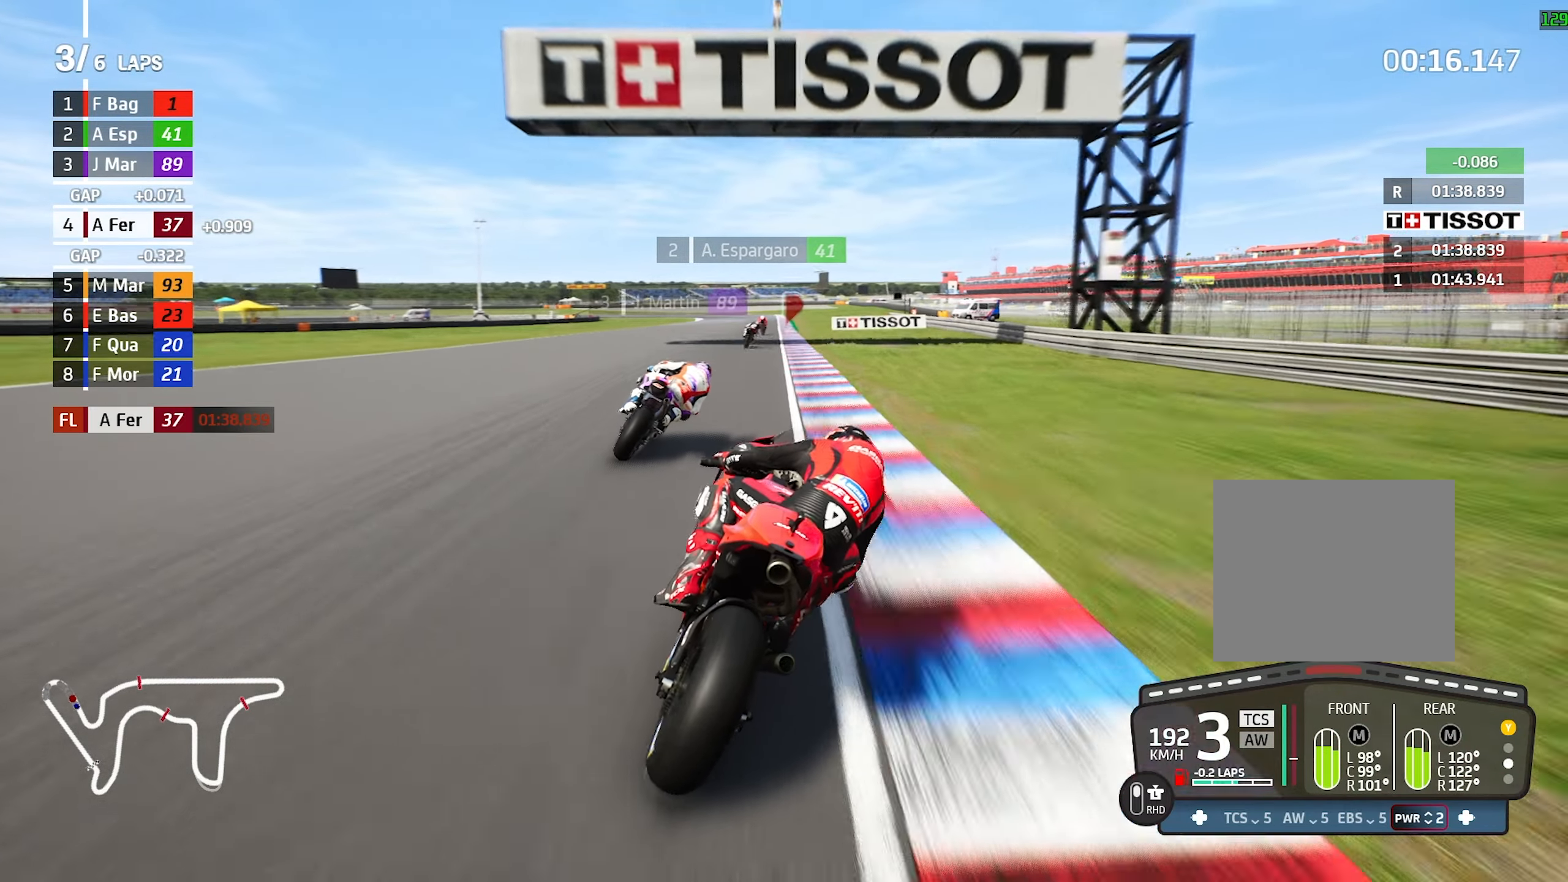
{"buttons": [], "left_stick": "center", "events": [[217, "left_stick", "left"], [417, "left_stick", "center"]]}
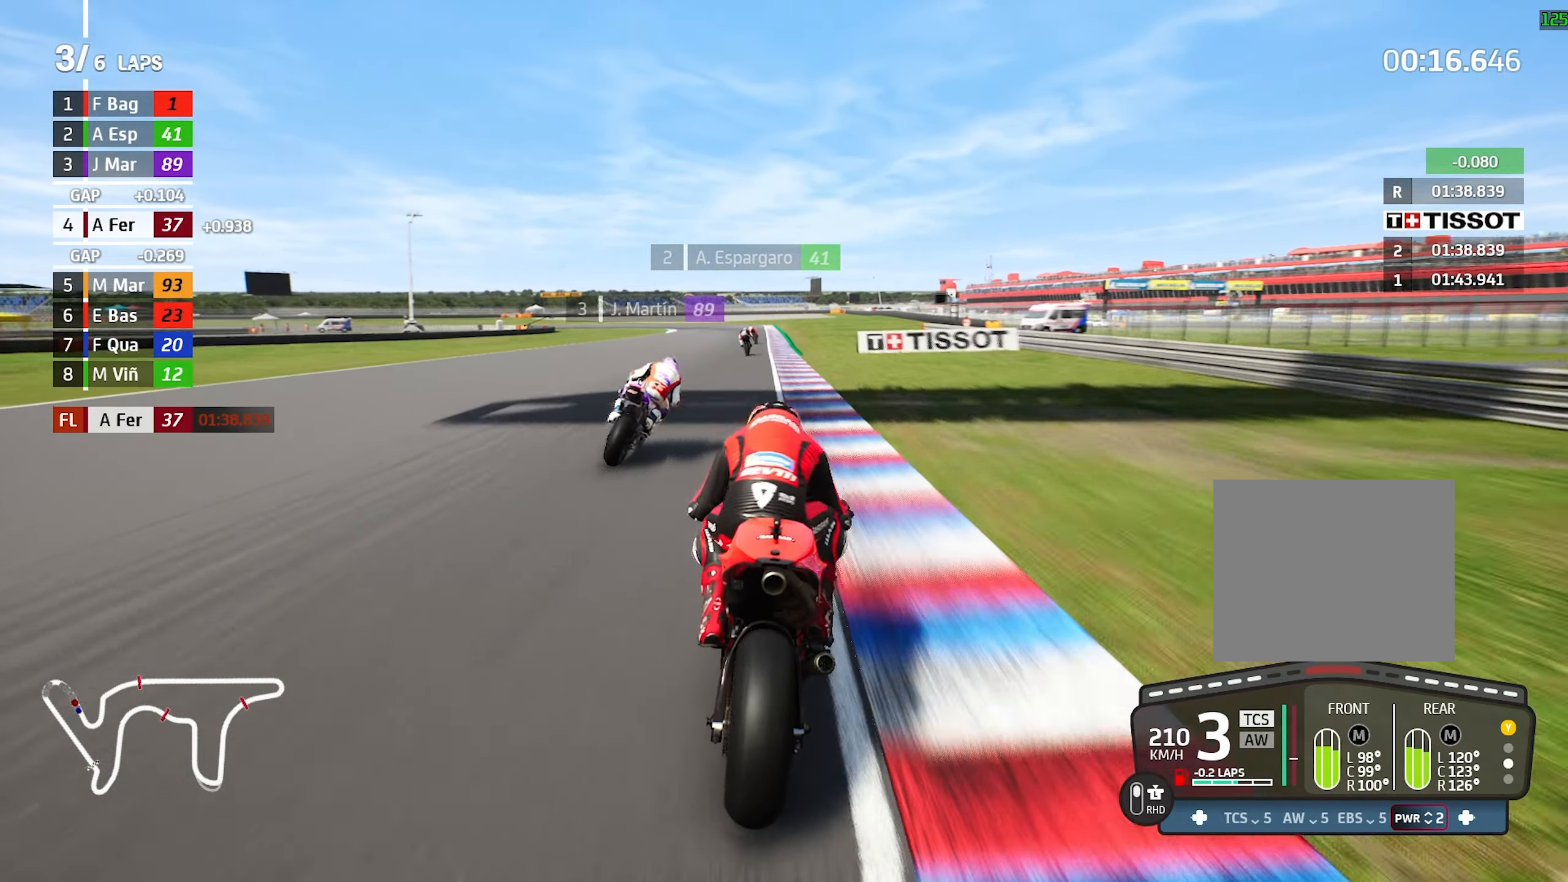
{"buttons": [], "left_stick": "center", "events": [[33, "left_stick", "left"], [183, "left_stick", "center"]]}
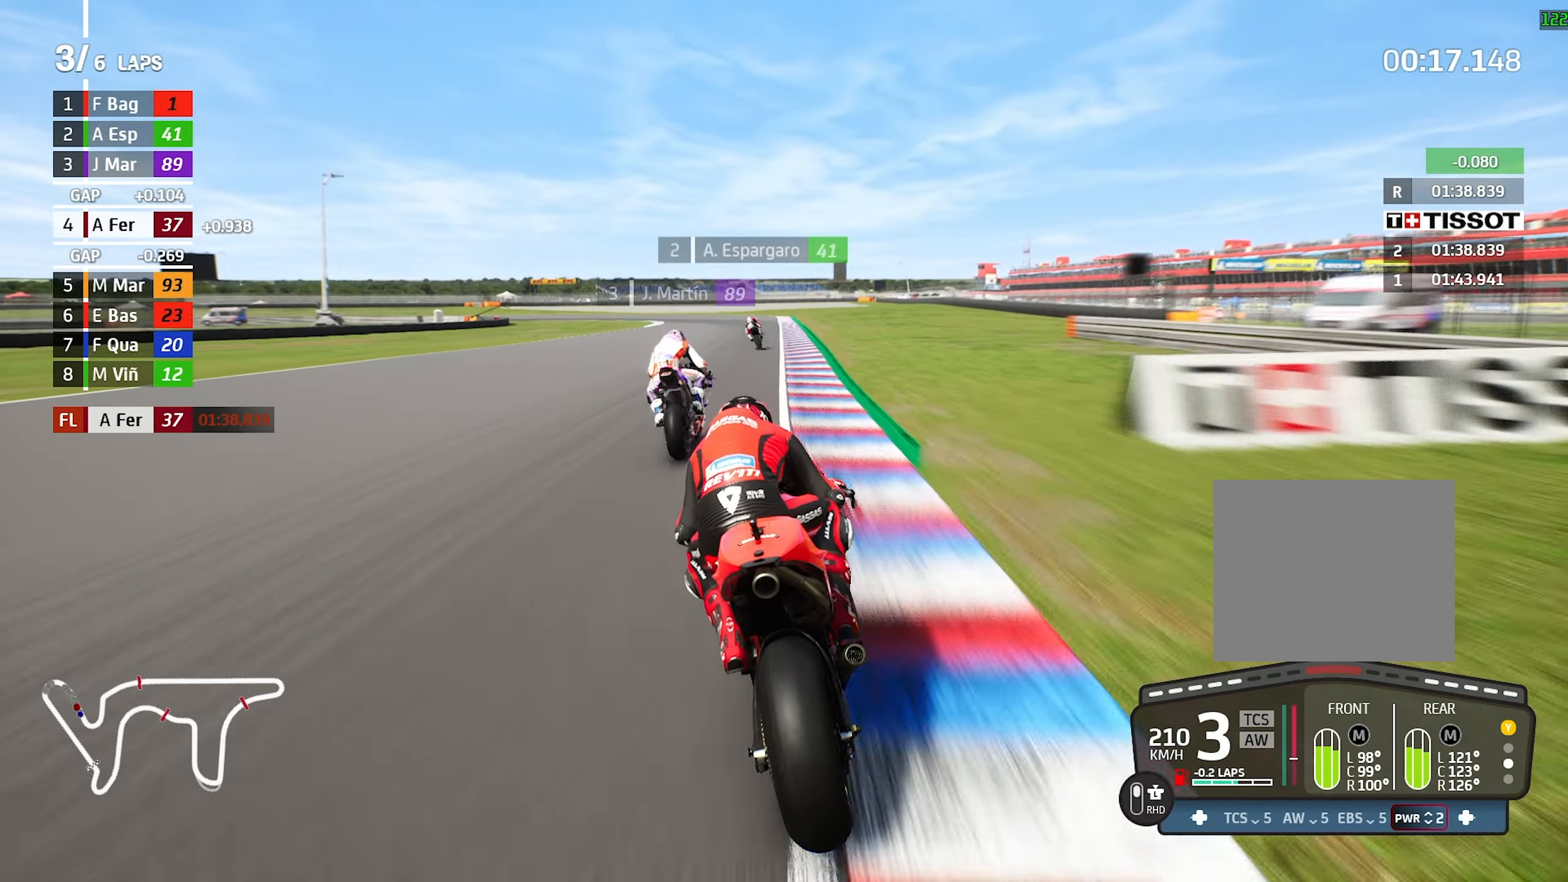
{"buttons": [], "left_stick": "center", "events": [[50, "left_stick", "left"], [317, "left_stick", "center"]]}
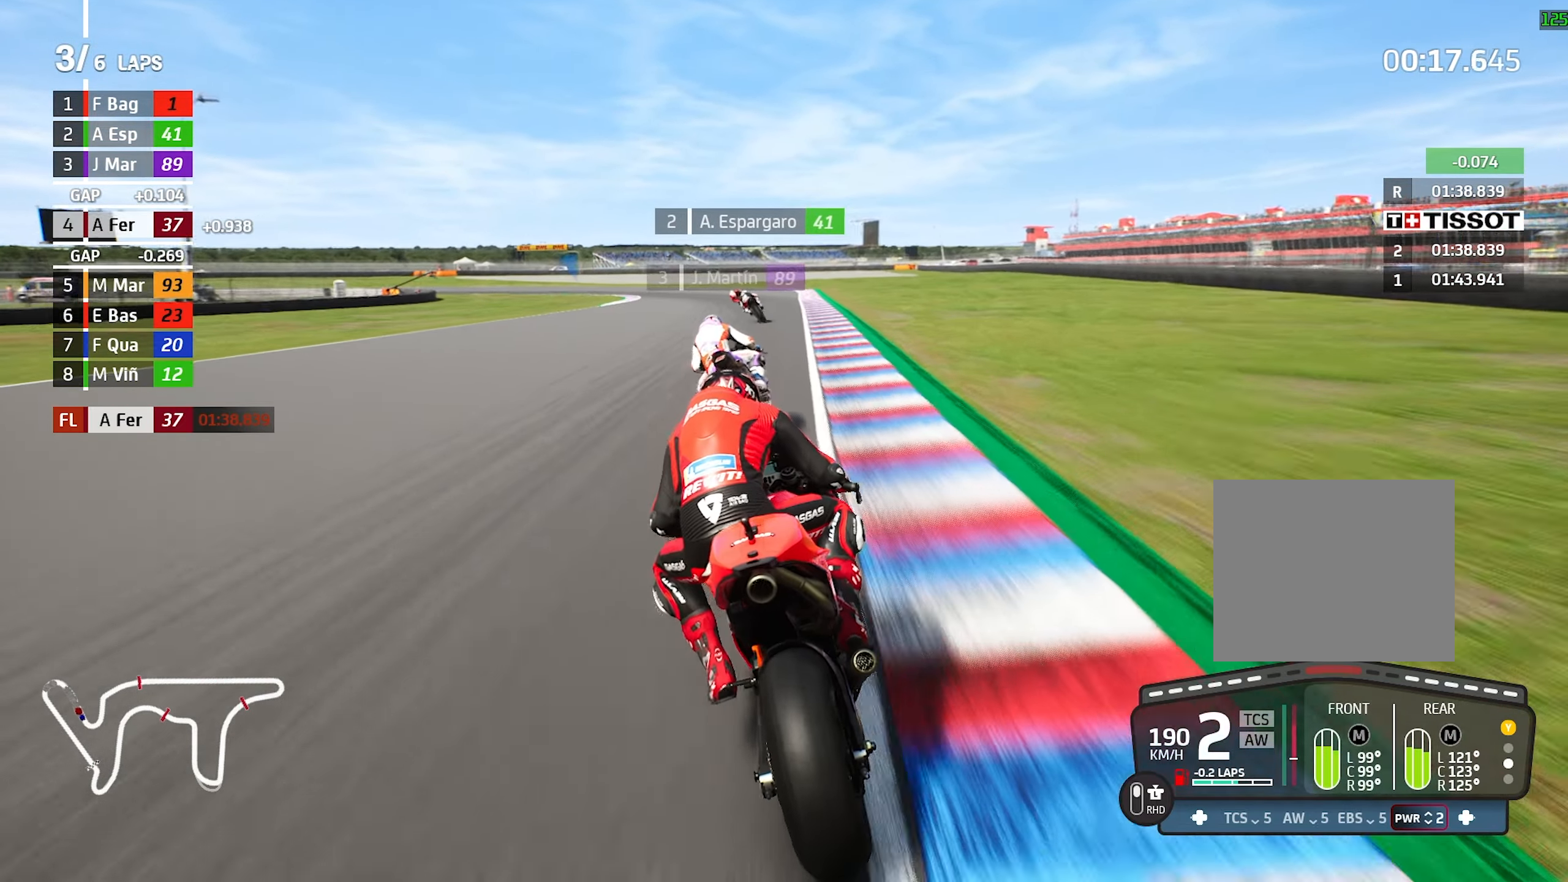
{"buttons": [], "left_stick": "left"}
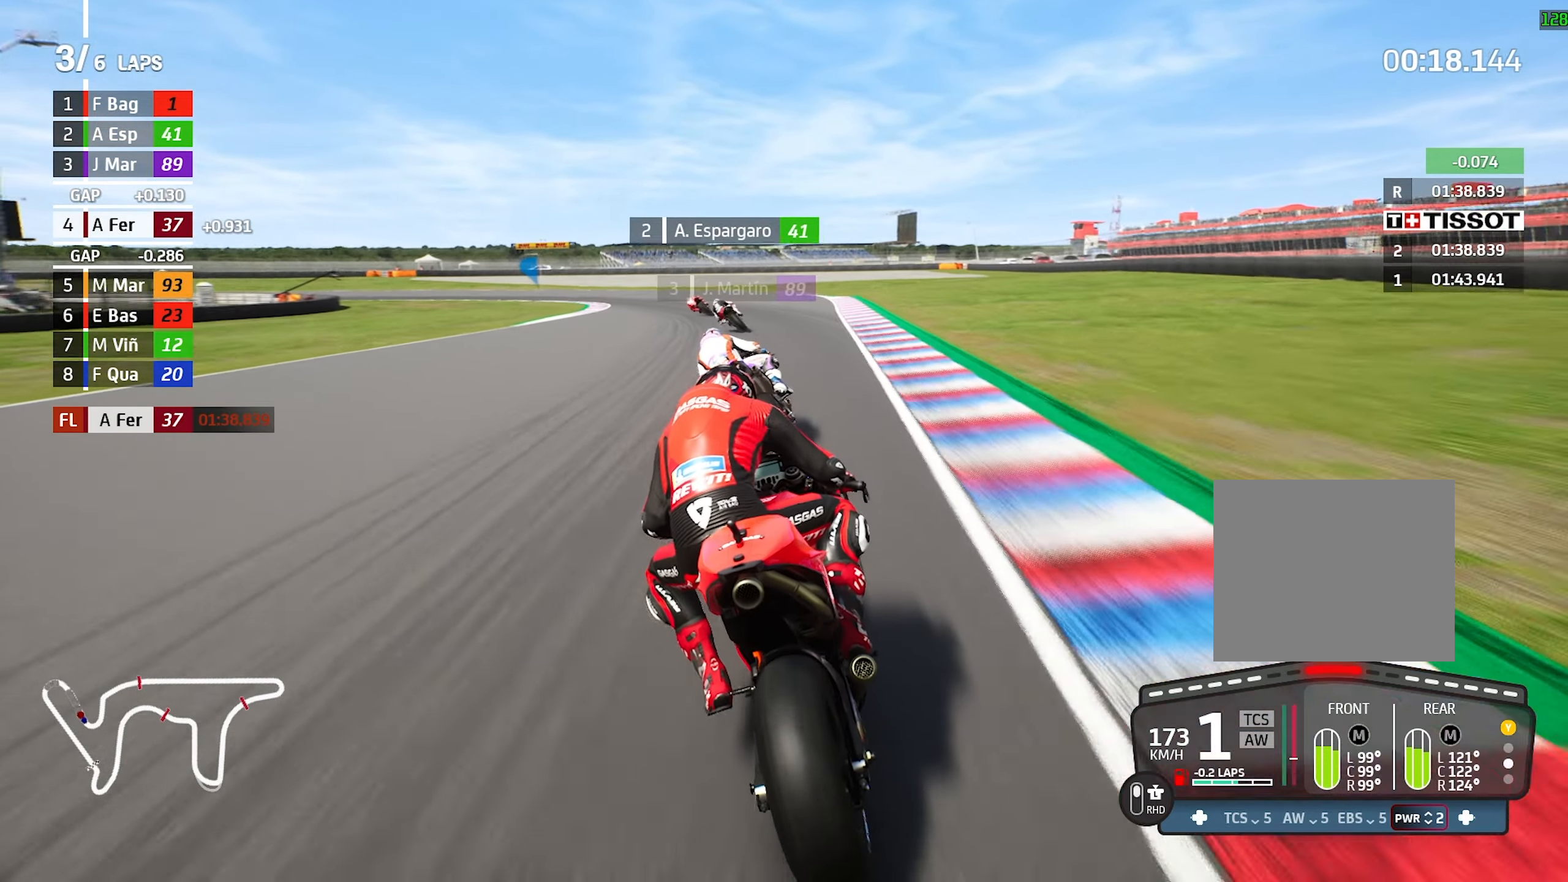
{"buttons": [], "left_stick": "left", "events": []}
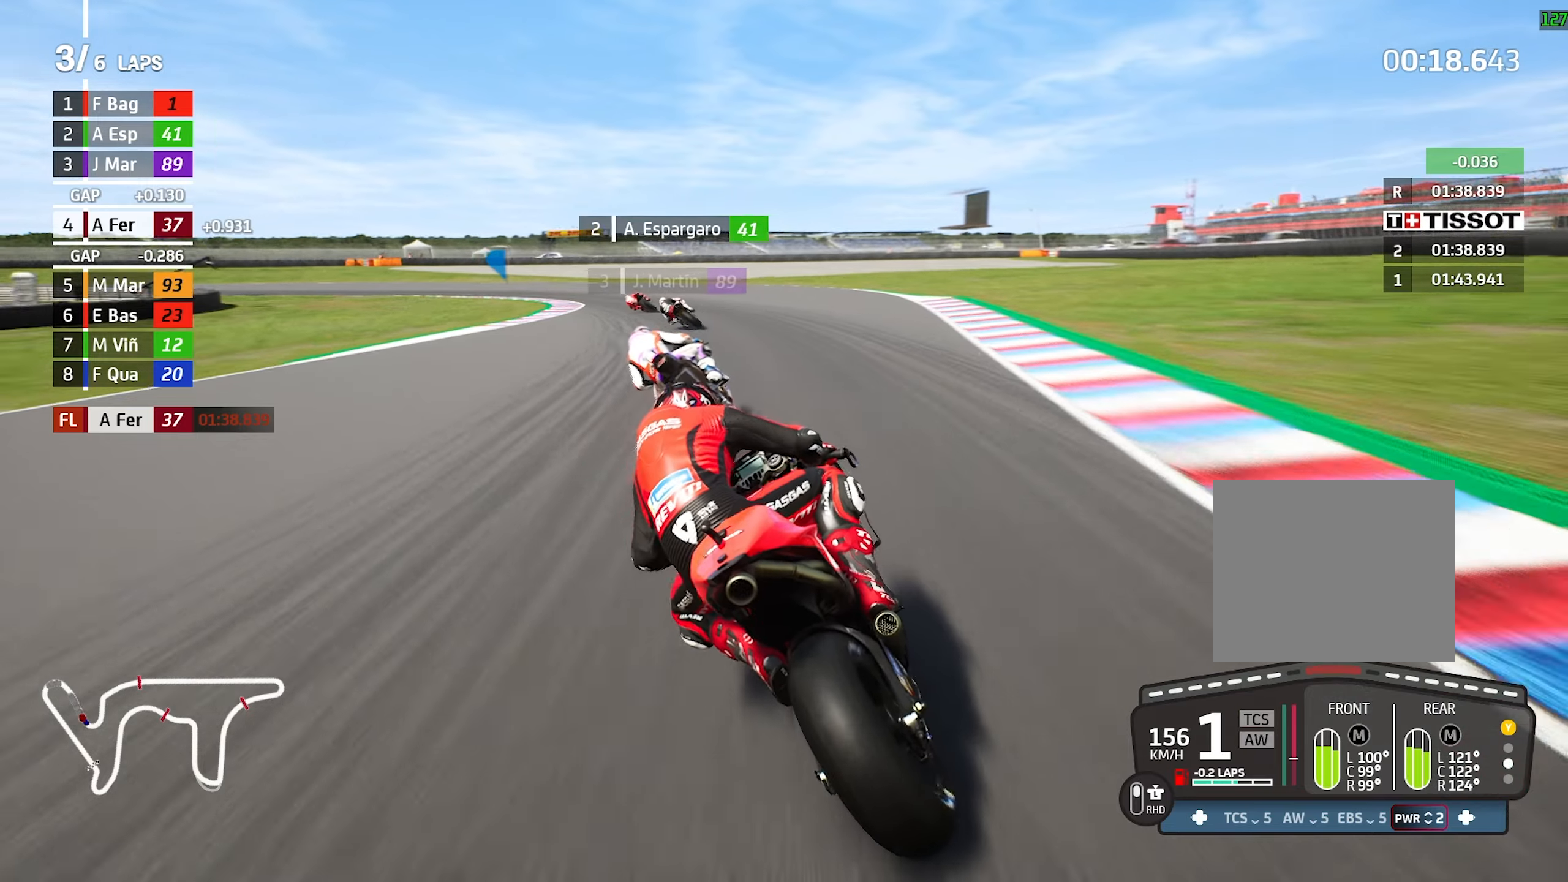
{"buttons": [], "left_stick": "left", "events": []}
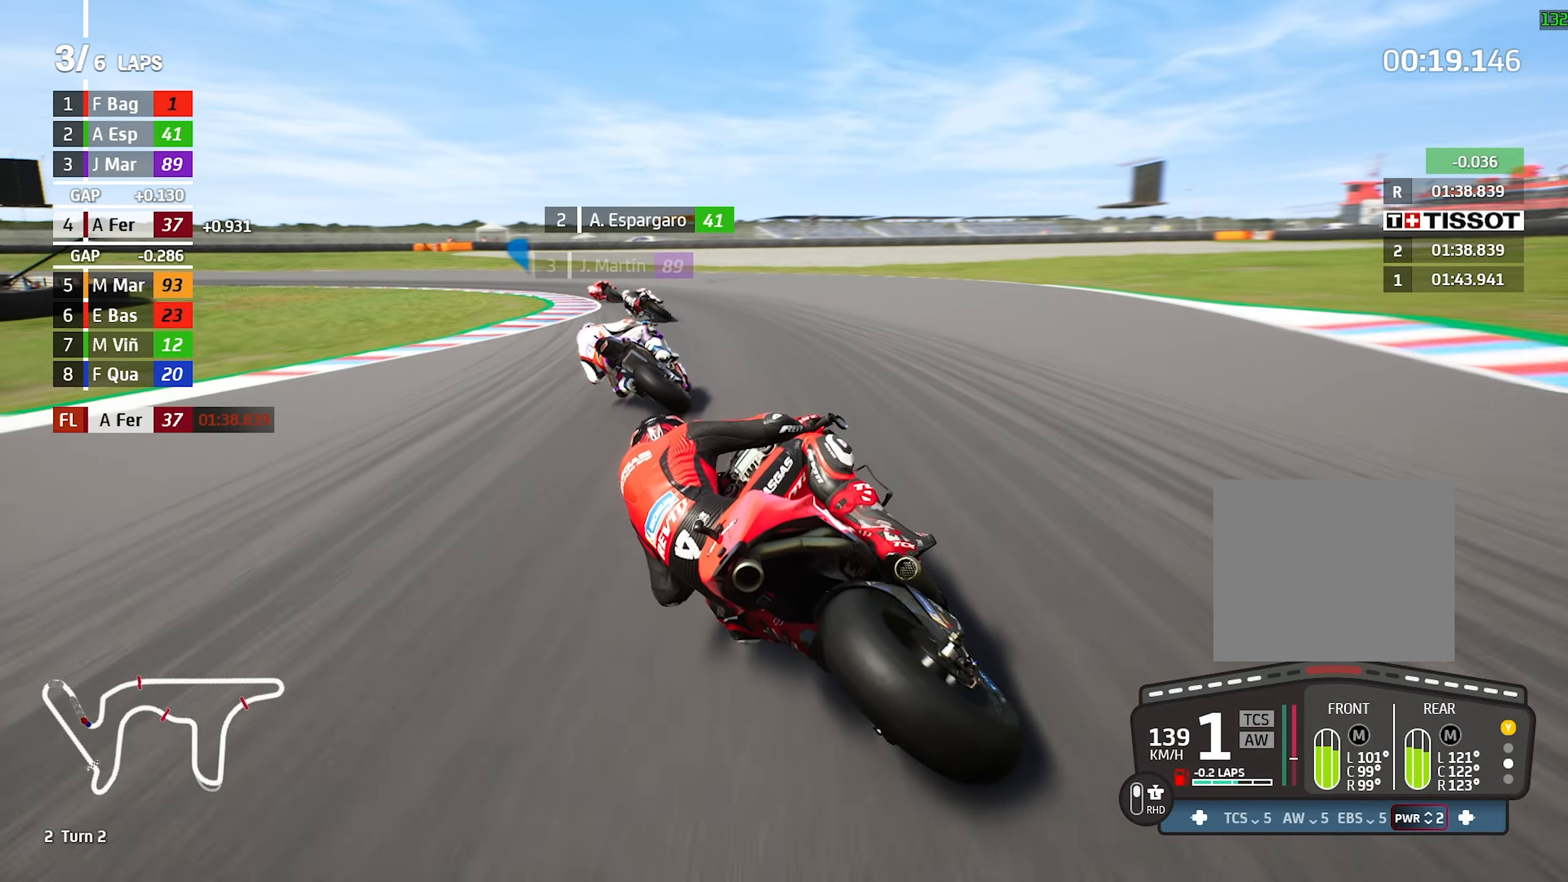
{"buttons": ["CROSS"], "left_stick": "left"}
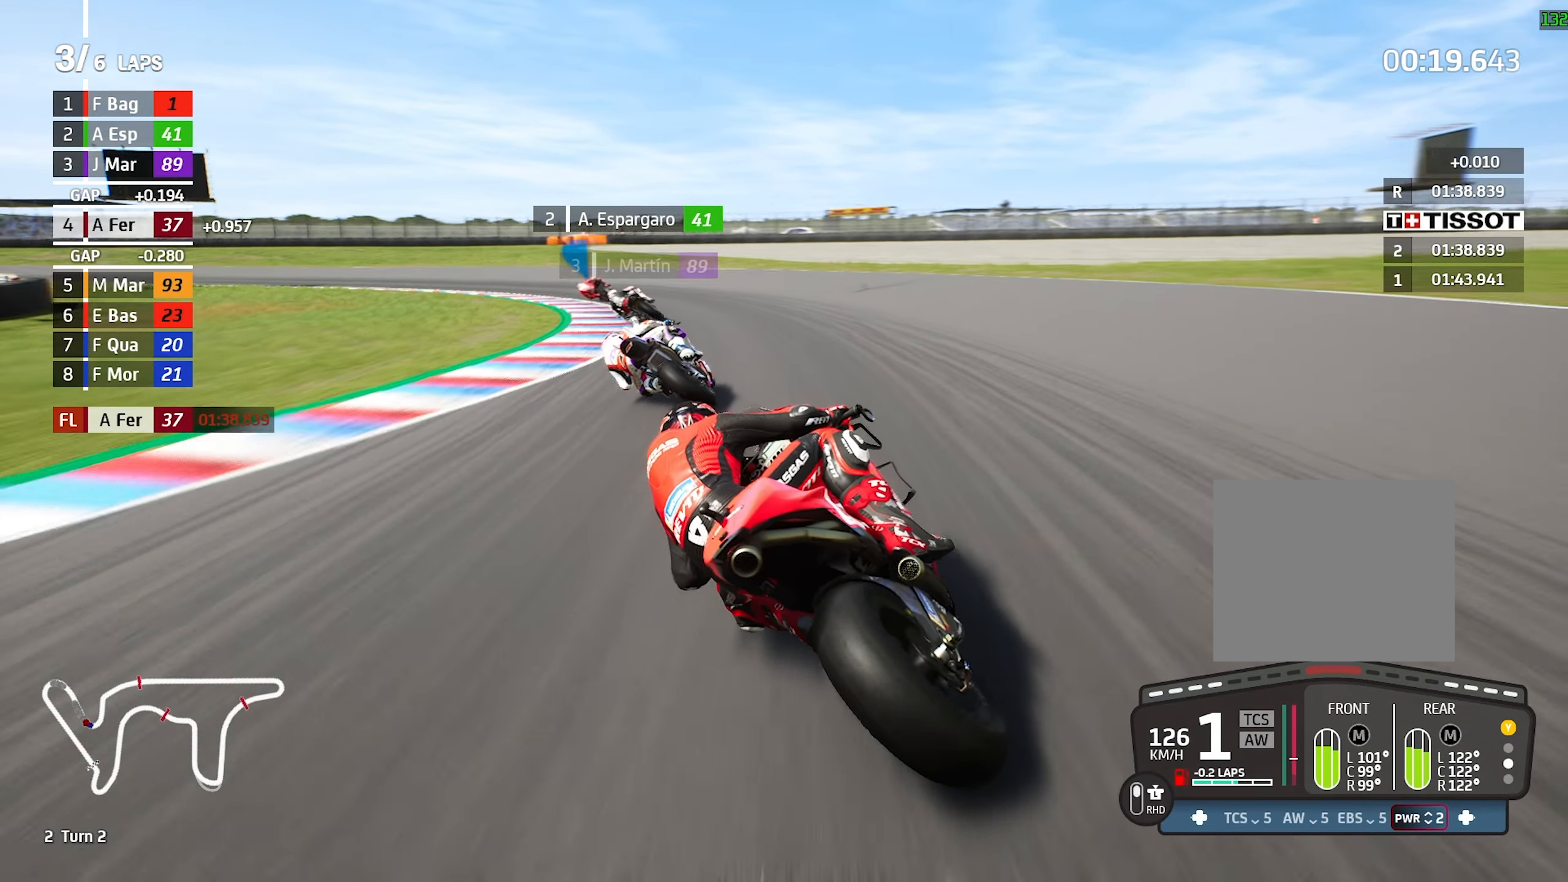
{"buttons": [], "left_stick": "left", "events": [[117, "CROSS", "up"]]}